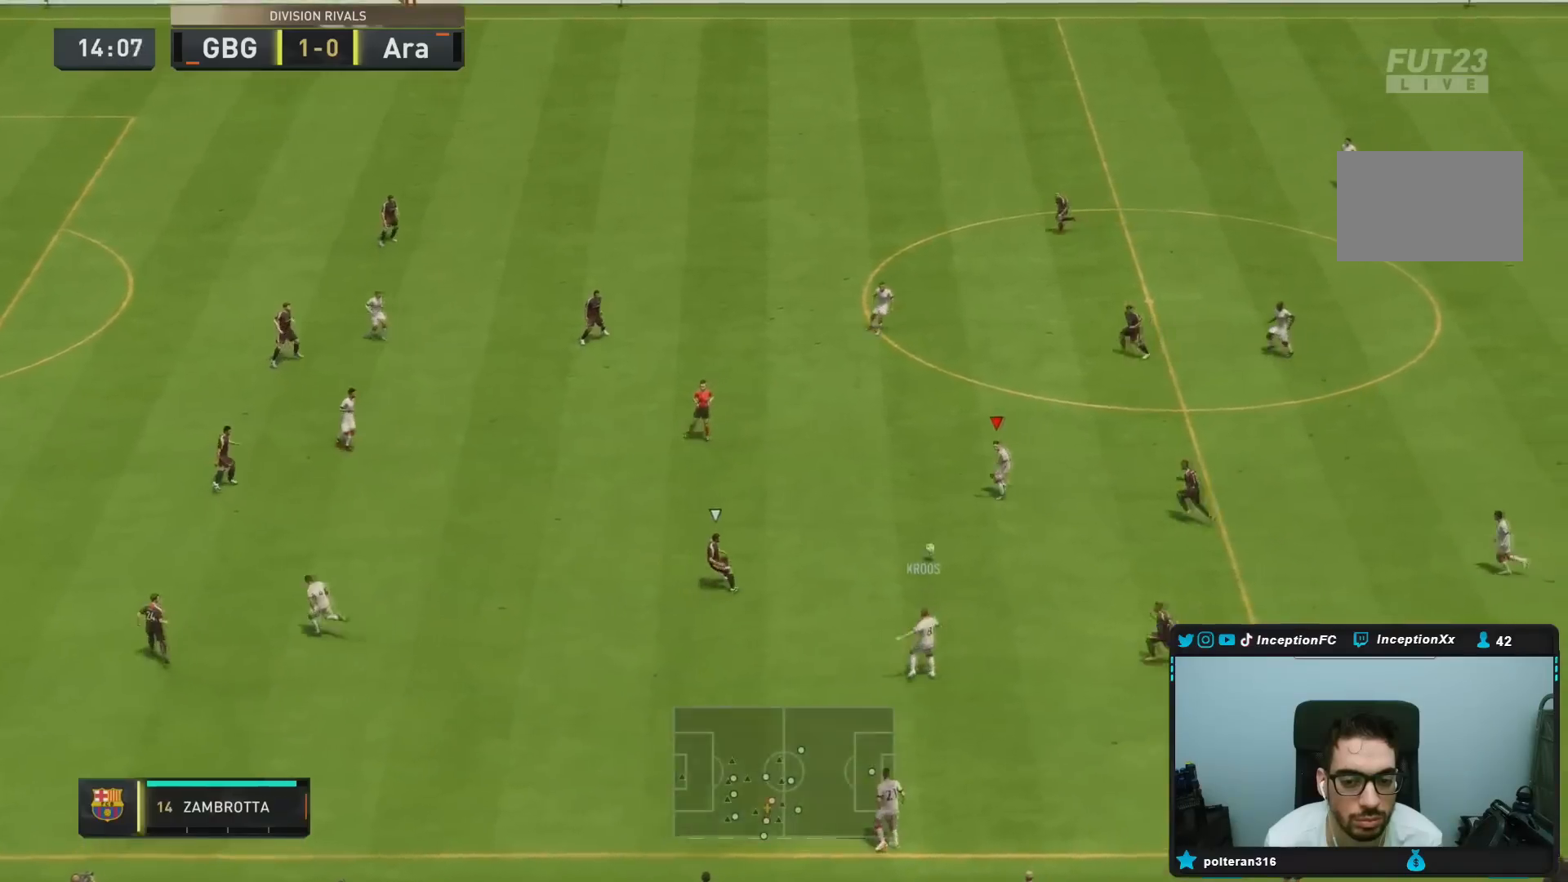
Gameplay with a controller (PlayStation layout); each line is a JSON object with the inputs held at the frame after it. "events" lists button and stick changes between this image and that frame as [ms after this image, input, new state], when the widget could be followed in between. Not read: L3 R3.
{"buttons": ["CROSS", "R1"], "left_stick": "up-left", "right_stick": "center", "events": [[117, "R2", "up"], [434, "CROSS", "down"], [434, "R1", "down"]]}
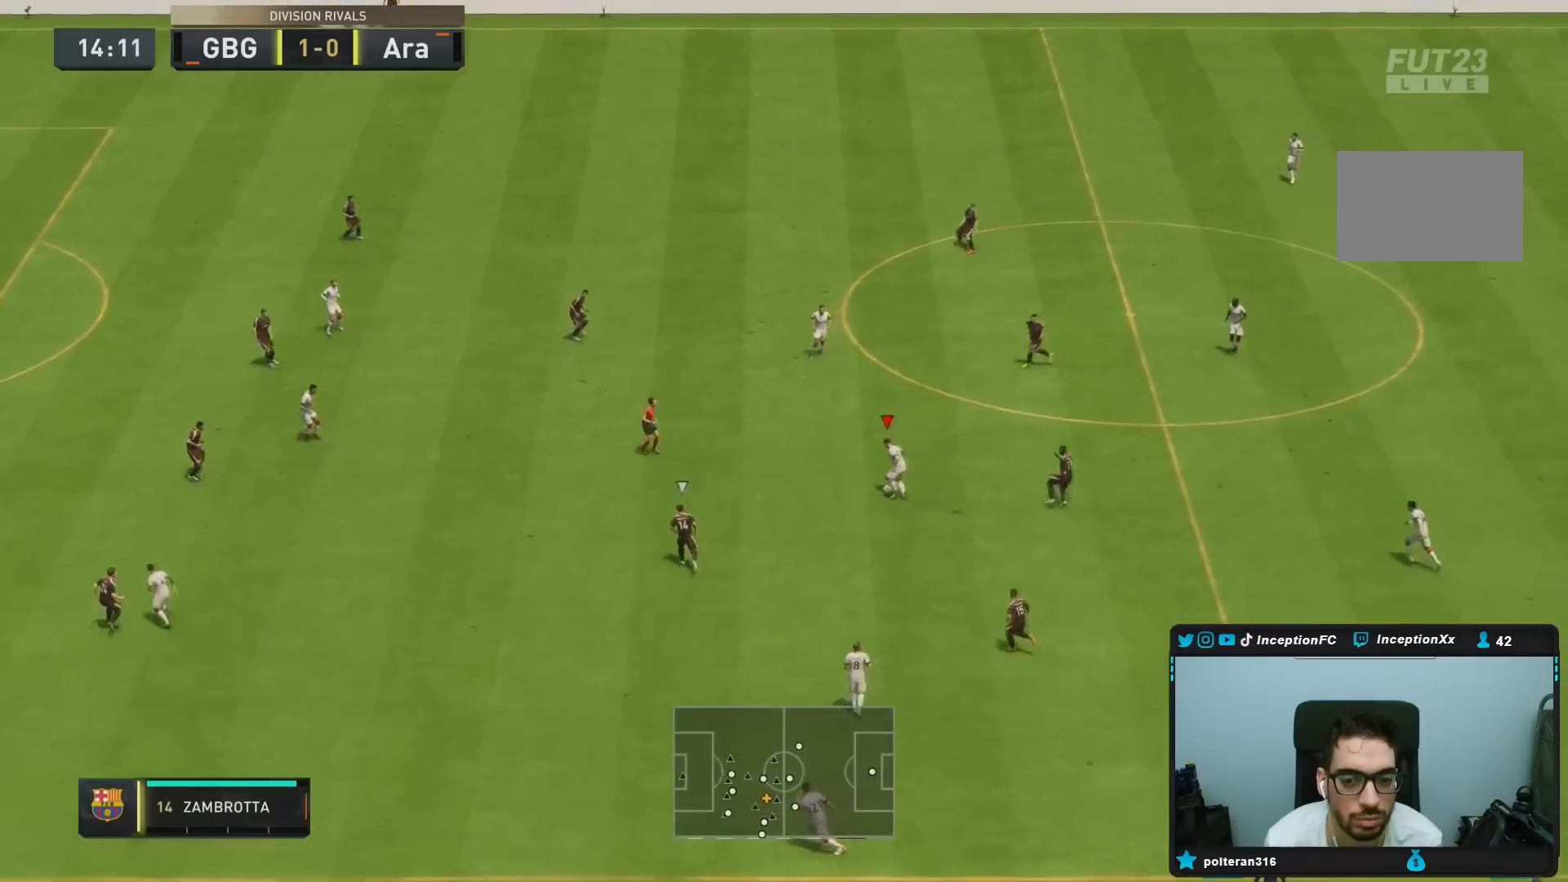
{"buttons": [], "left_stick": "center", "right_stick": "center", "events": [[50, "CROSS", "up"], [317, "R1", "up"], [384, "left_stick", "center"]]}
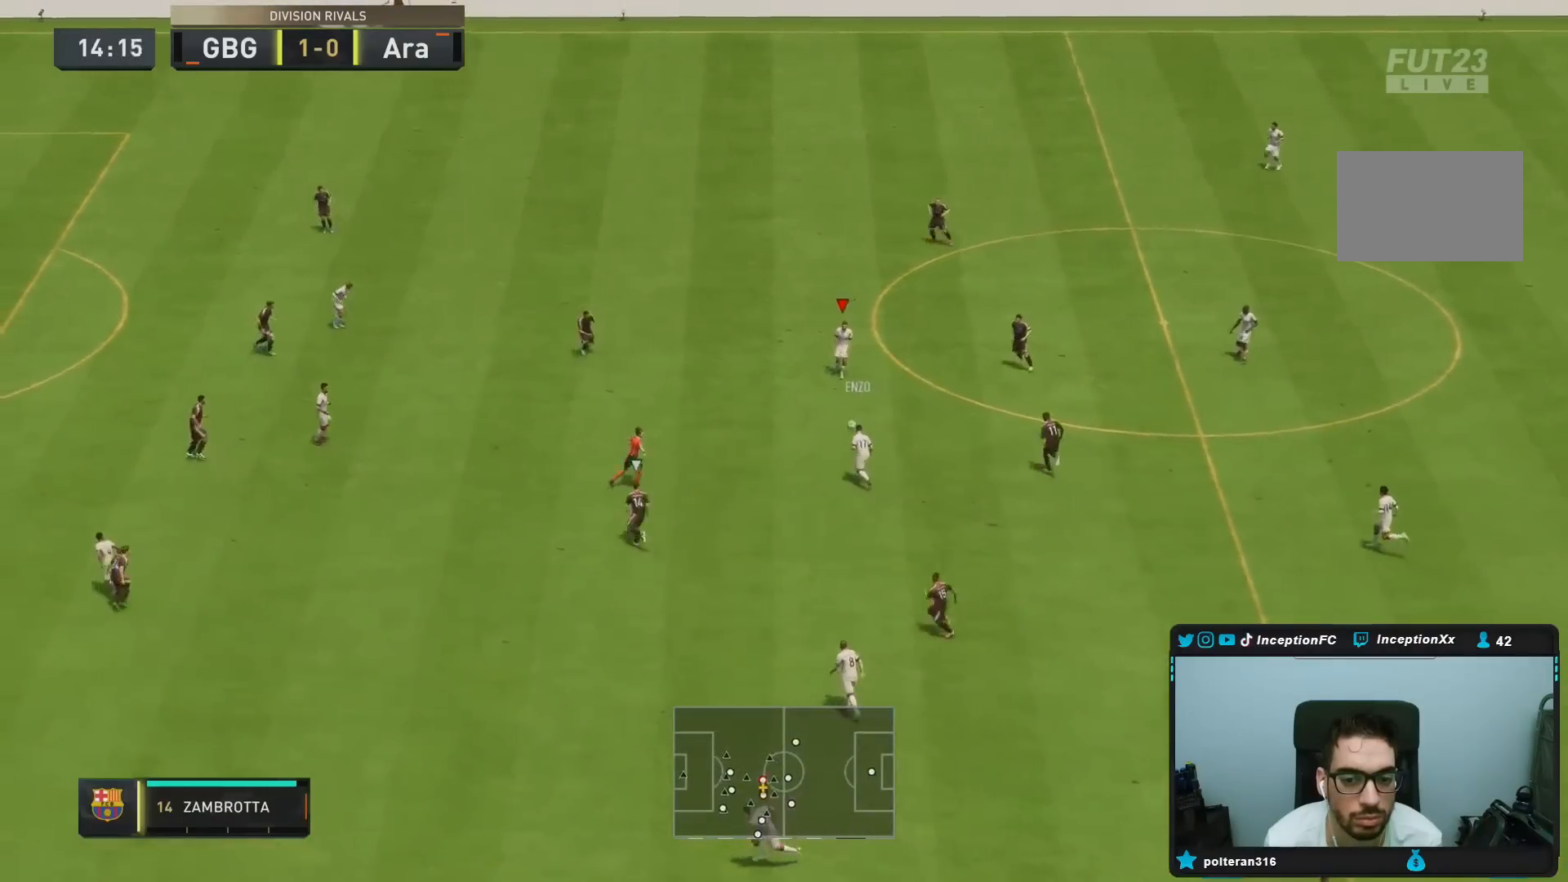
{"buttons": ["CROSS"], "left_stick": "down-left", "right_stick": "center", "events": [[134, "left_stick", "up-left"], [334, "left_stick", "center"], [501, "CROSS", "down"], [501, "left_stick", "down-left"]]}
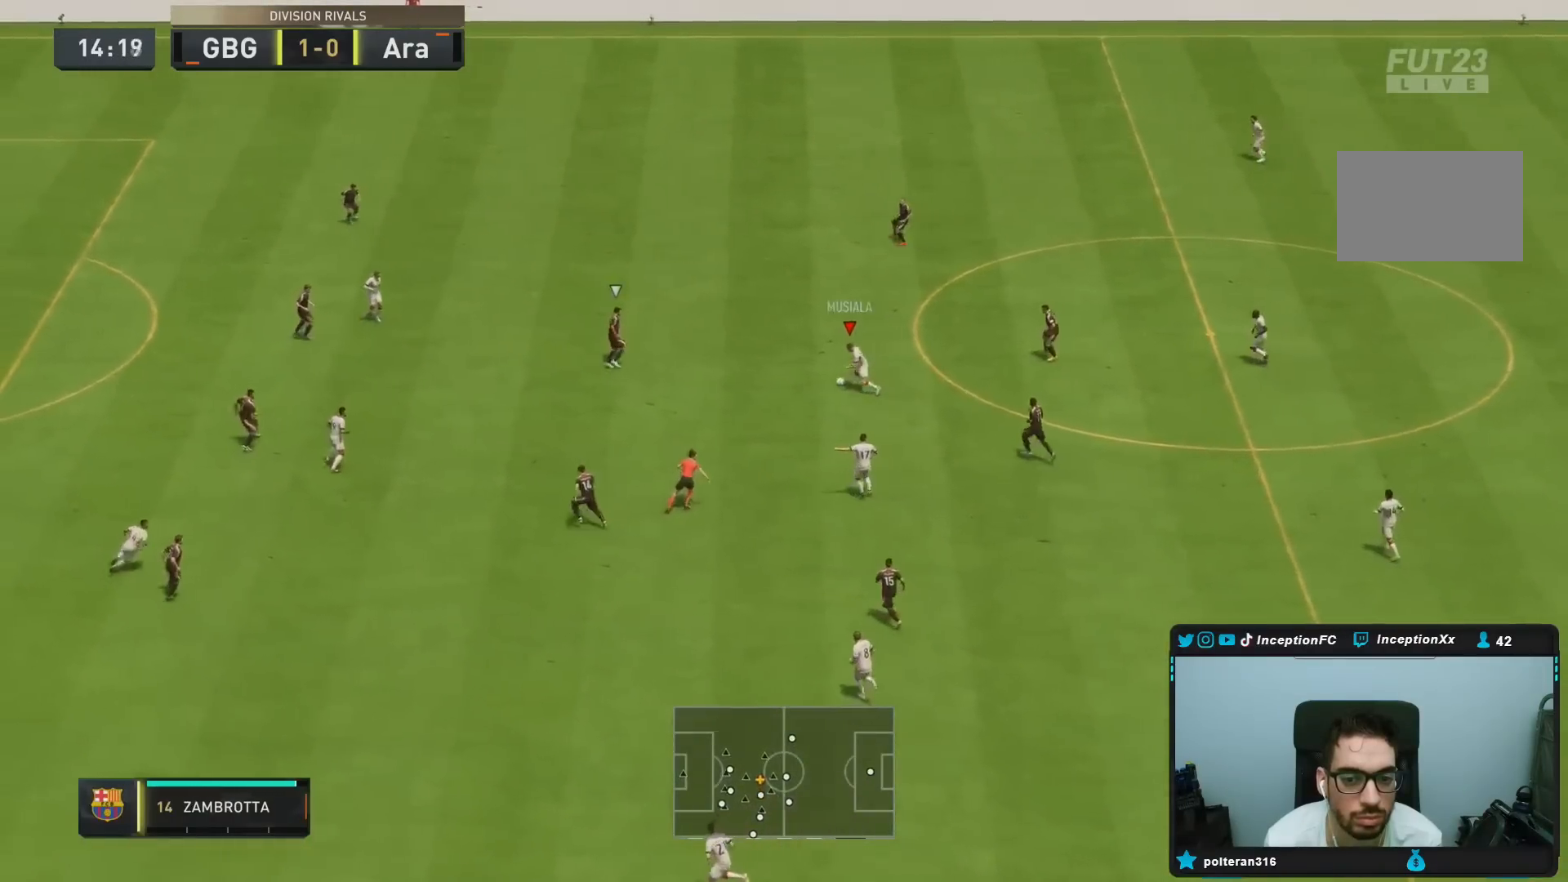
{"buttons": [], "left_stick": "left", "right_stick": "center", "events": [[200, "CROSS", "up"], [334, "left_stick", "left"]]}
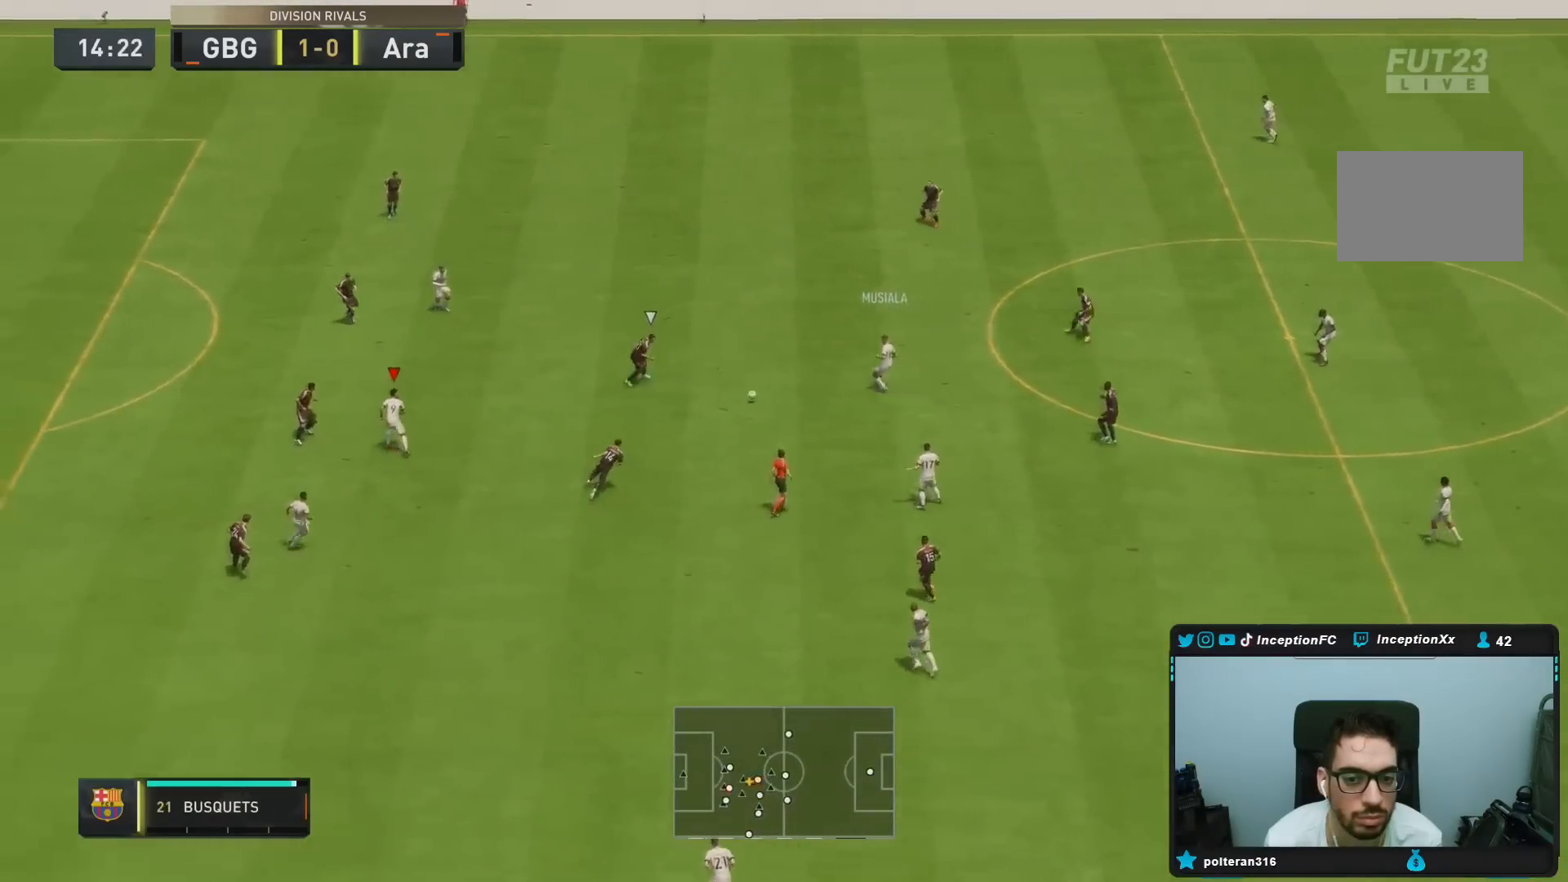
{"buttons": [], "left_stick": "center", "right_stick": "center", "events": [[17, "left_stick", "center"], [67, "R2", "down"], [201, "left_stick", "up"], [267, "left_stick", "left"], [351, "R2", "up"], [401, "left_stick", "center"]]}
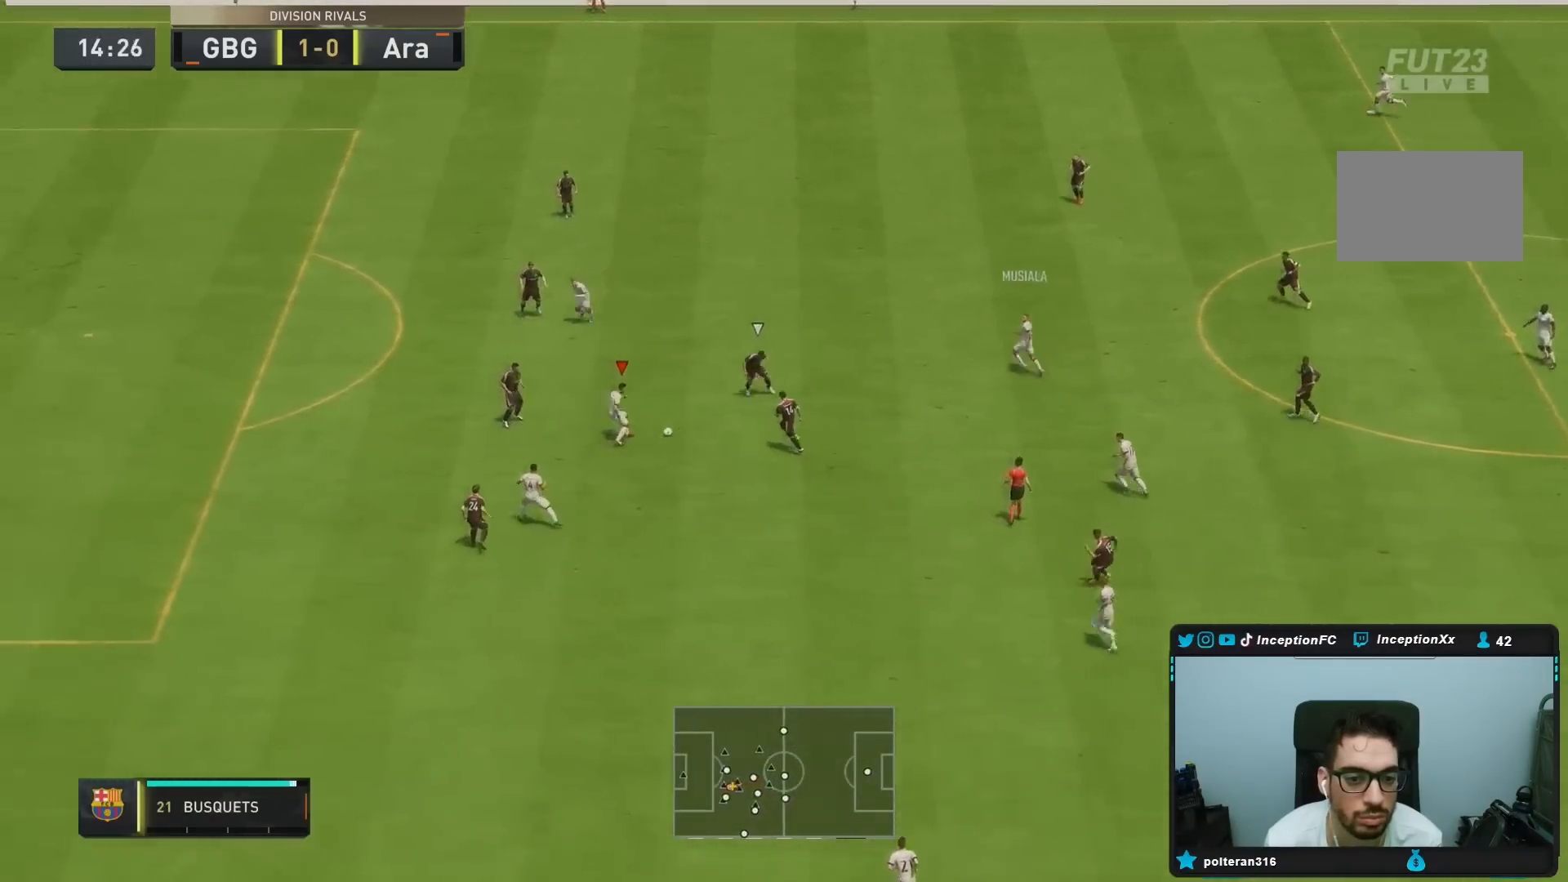
{"buttons": [], "left_stick": "down", "right_stick": "center", "events": [[67, "left_stick", "down"], [183, "CROSS", "down"], [250, "CROSS", "up"]]}
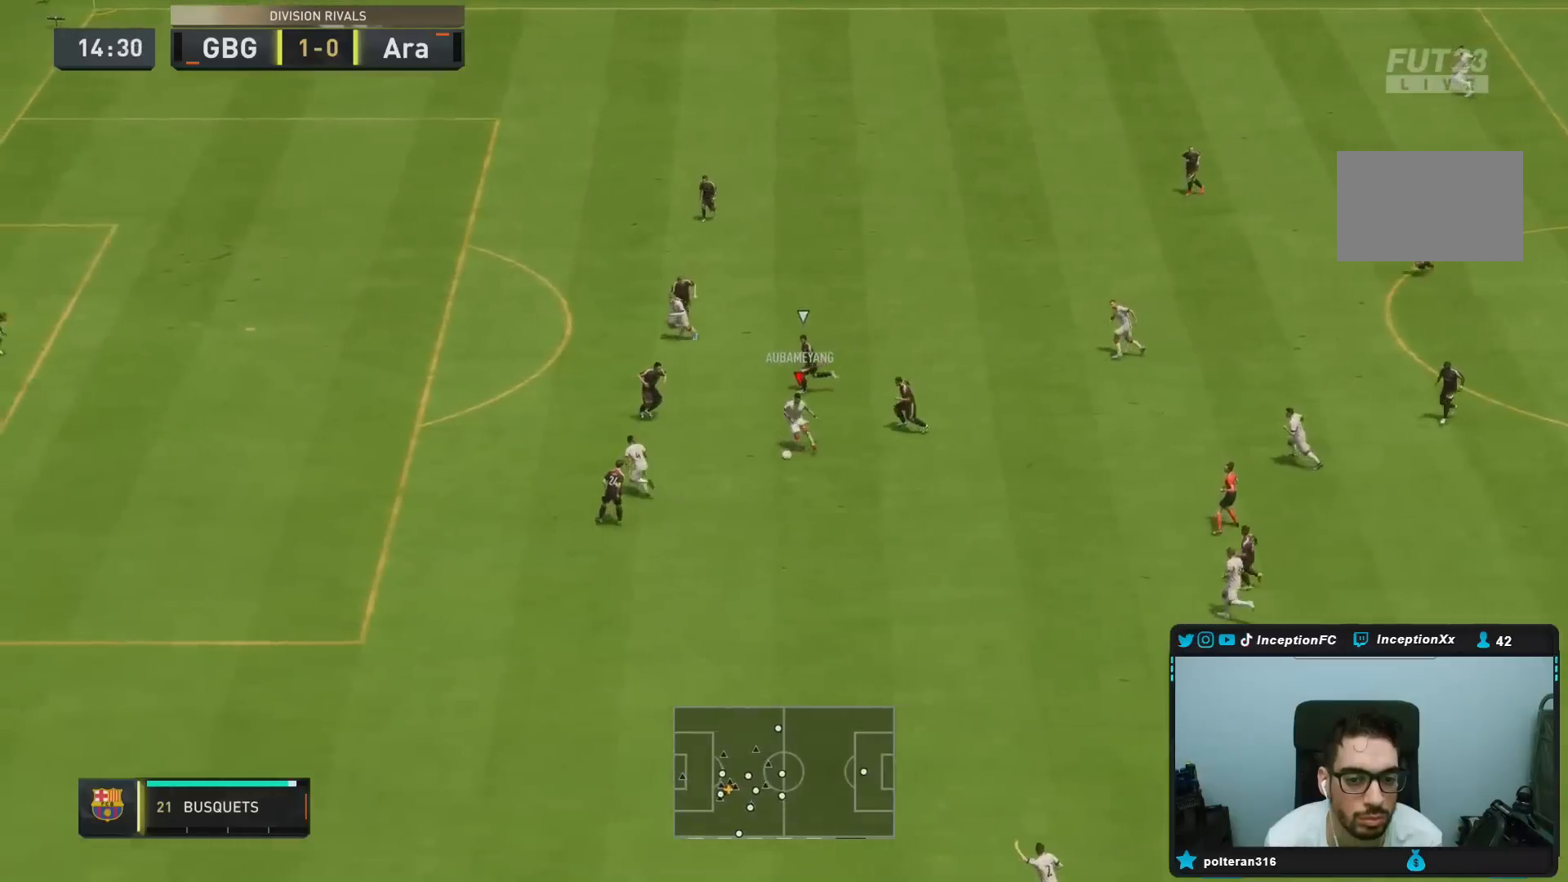
{"buttons": [], "left_stick": "down-right", "right_stick": "center", "events": [[267, "left_stick", "center"], [401, "left_stick", "down"], [484, "left_stick", "down-right"]]}
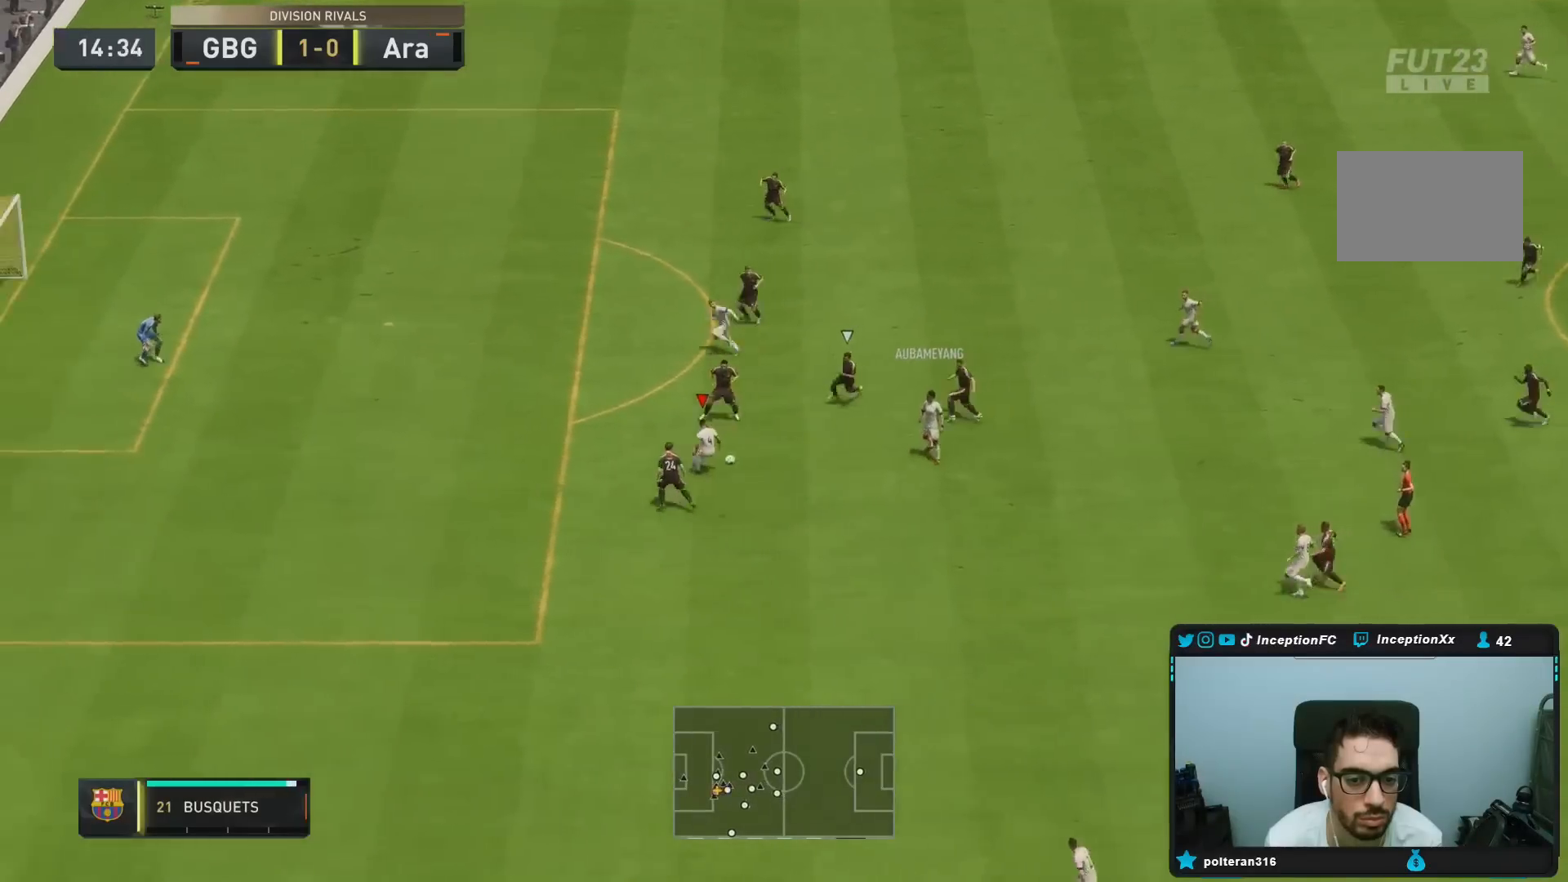
{"buttons": [], "left_stick": "down-right", "right_stick": "center", "events": []}
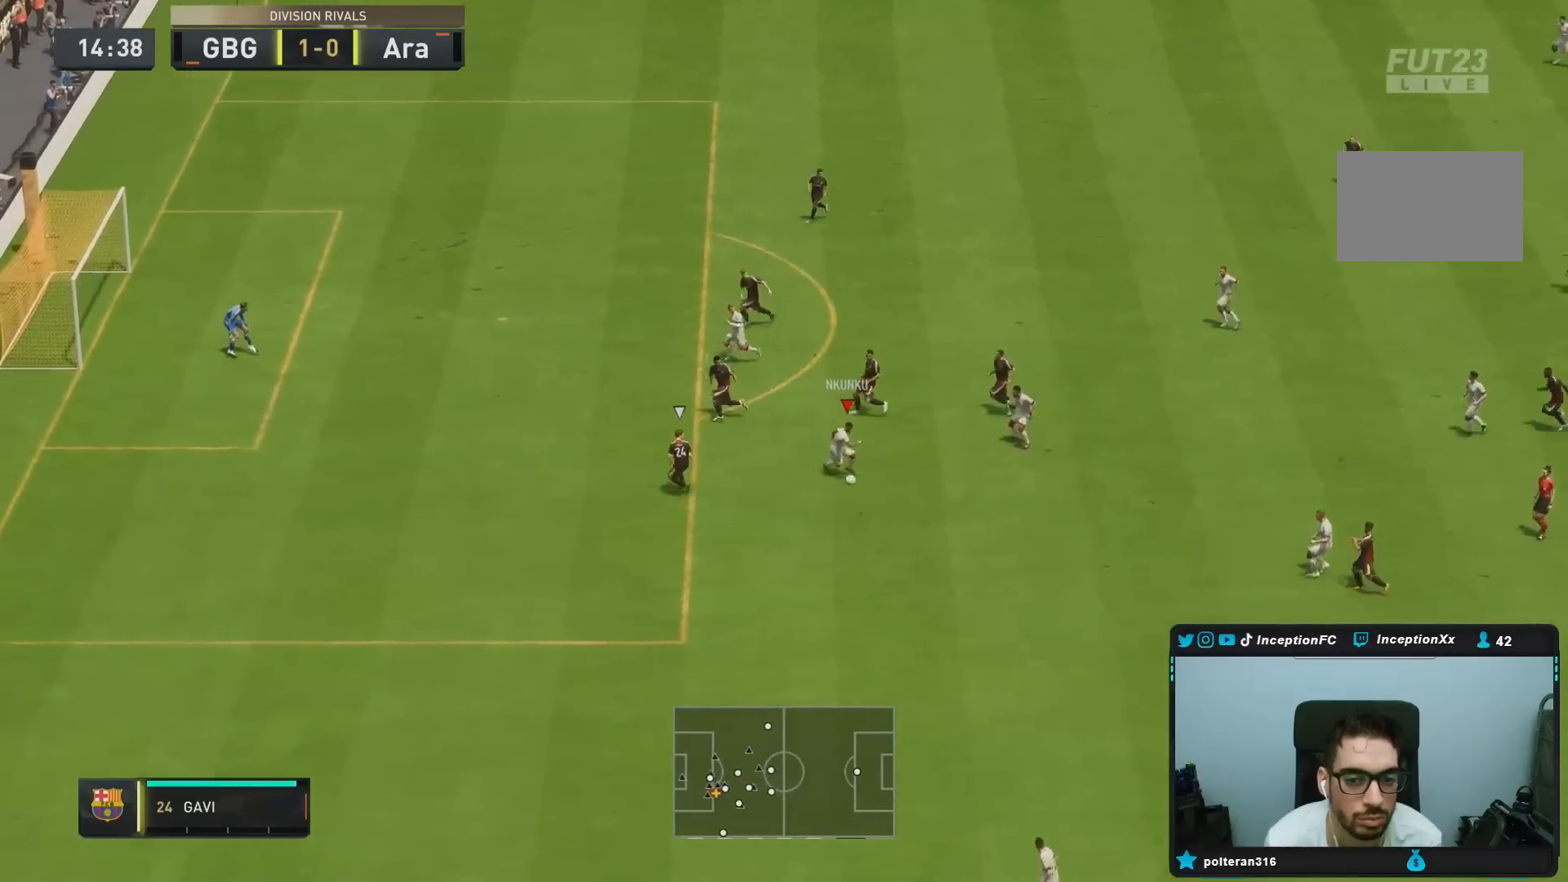
{"buttons": [], "left_stick": "center", "right_stick": "center", "events": [[234, "left_stick", "center"], [334, "L1", "down"], [468, "L1", "up"]]}
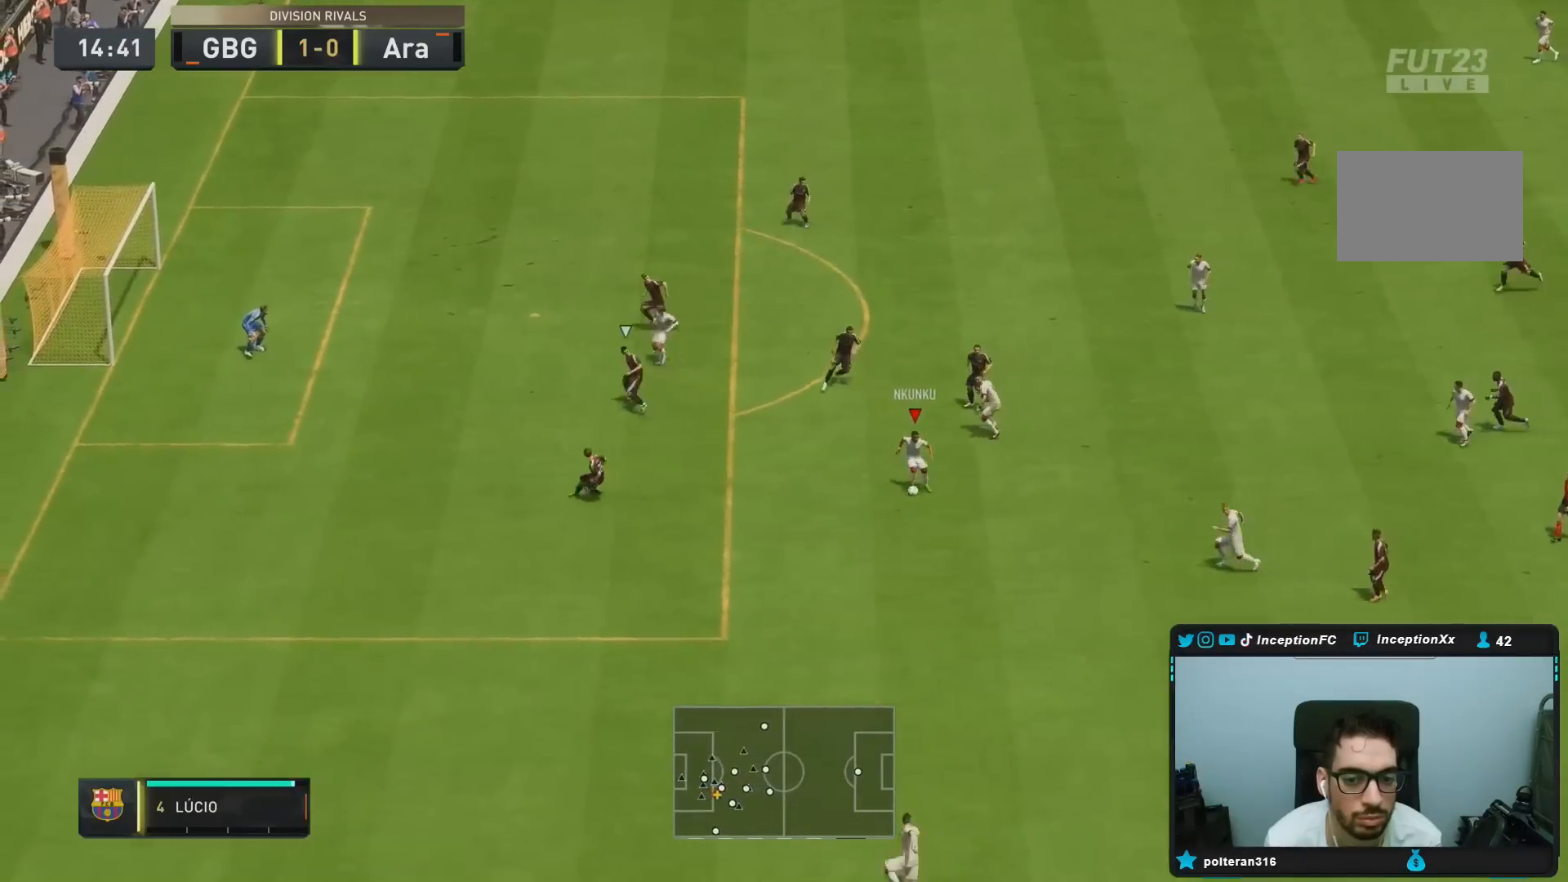
{"buttons": [], "left_stick": "center", "right_stick": "center", "events": []}
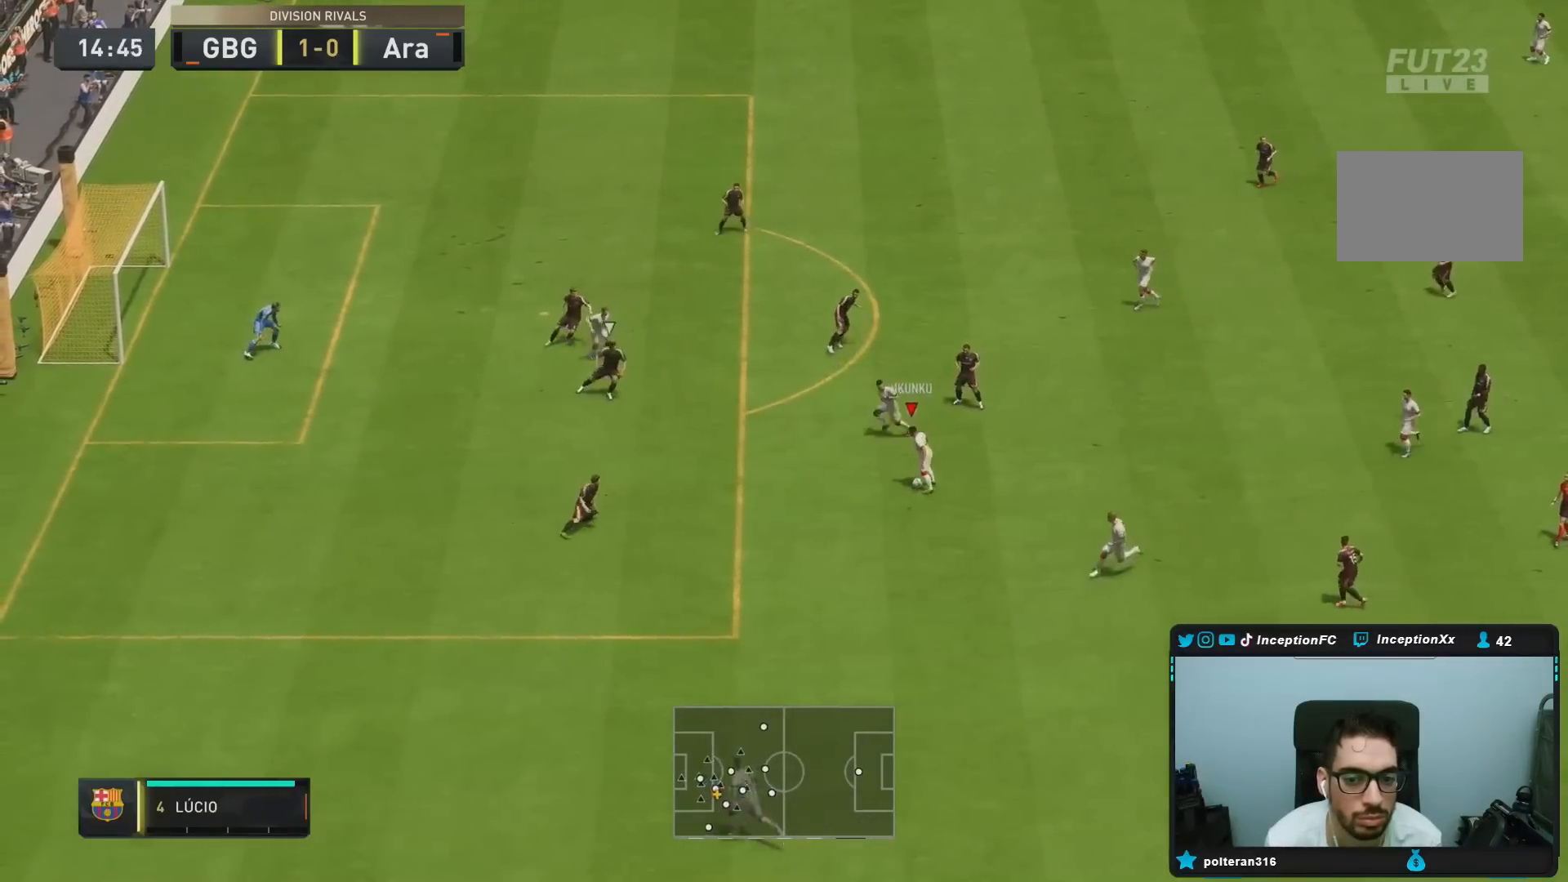
{"buttons": ["CROSS", "R1"], "left_stick": "left", "right_stick": "center", "events": [[383, "R1", "down"], [417, "CROSS", "down"], [450, "left_stick", "left"]]}
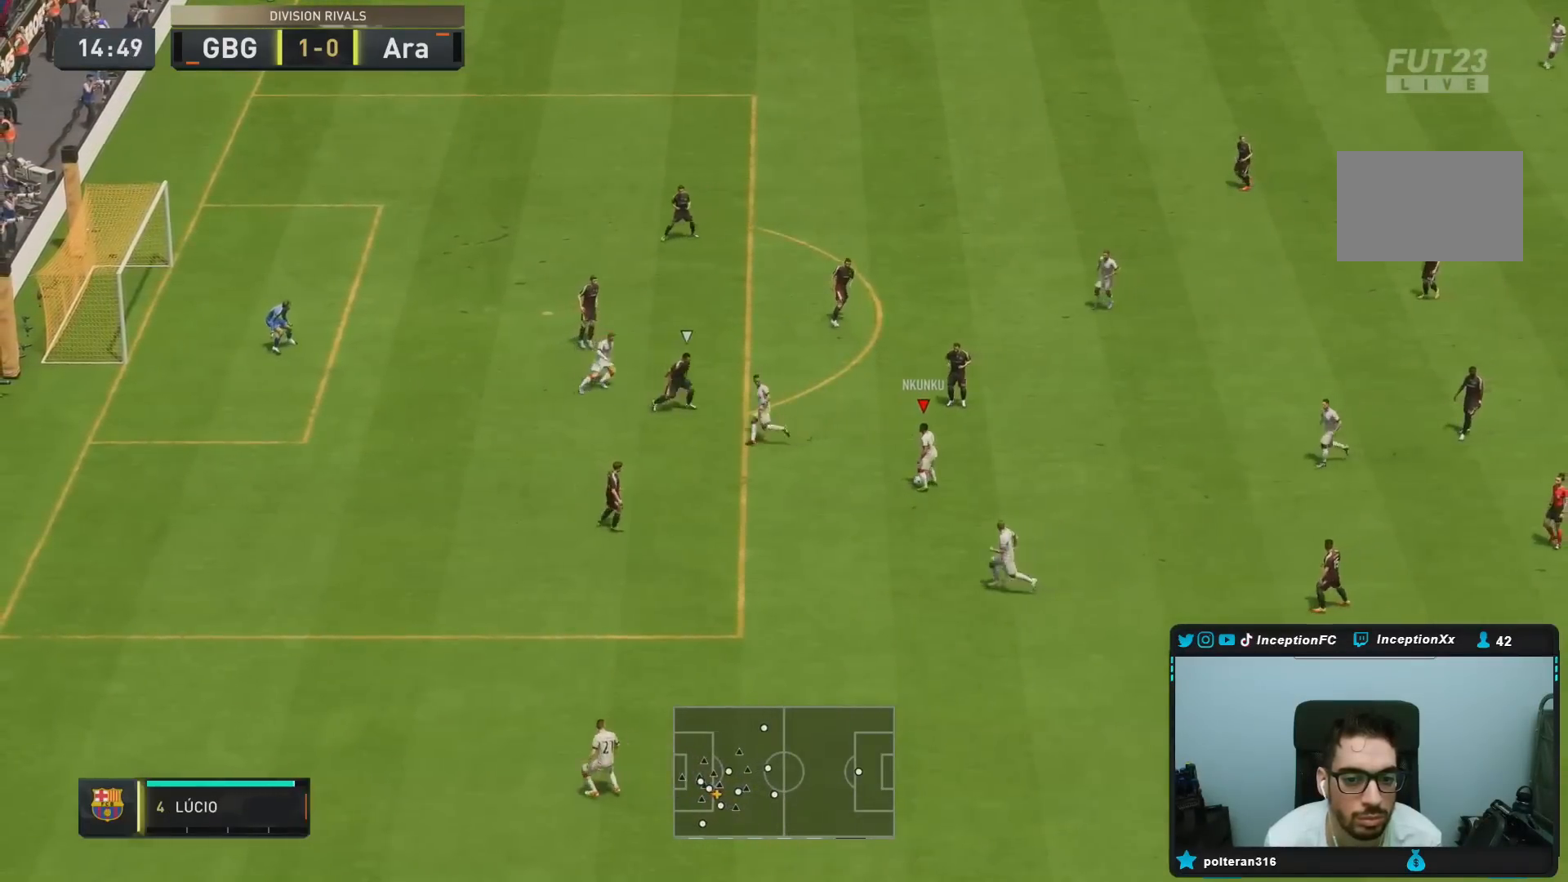
{"buttons": [], "left_stick": "left", "right_stick": "center", "events": [[84, "CROSS", "up"], [351, "R1", "up"]]}
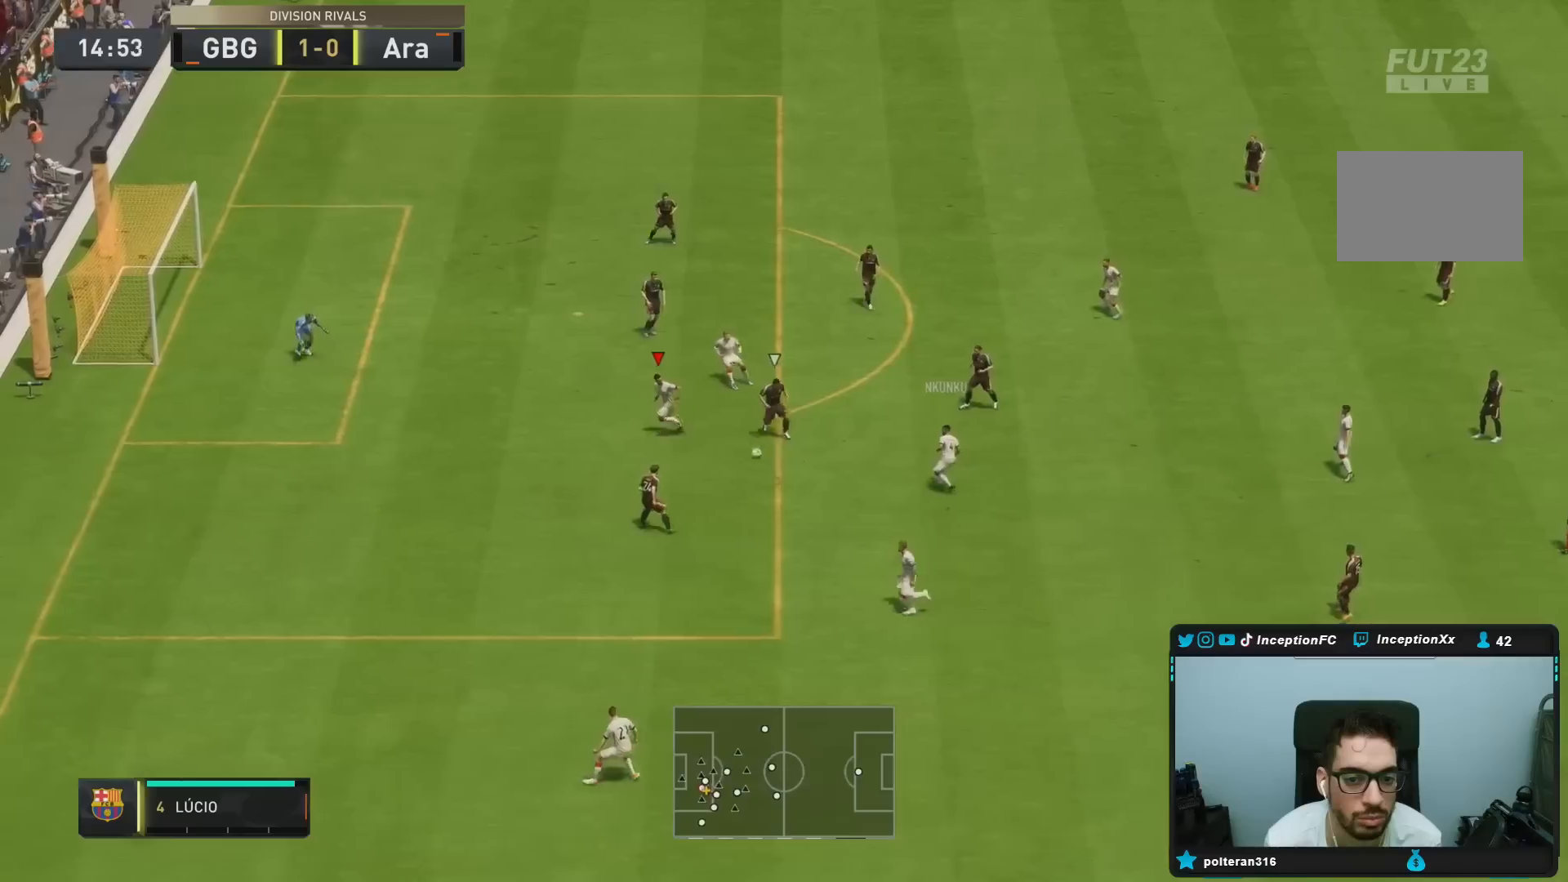
{"buttons": ["CIRCLE"], "left_stick": "up-right", "right_stick": "center", "events": [[433, "CIRCLE", "down"], [500, "left_stick", "up-right"]]}
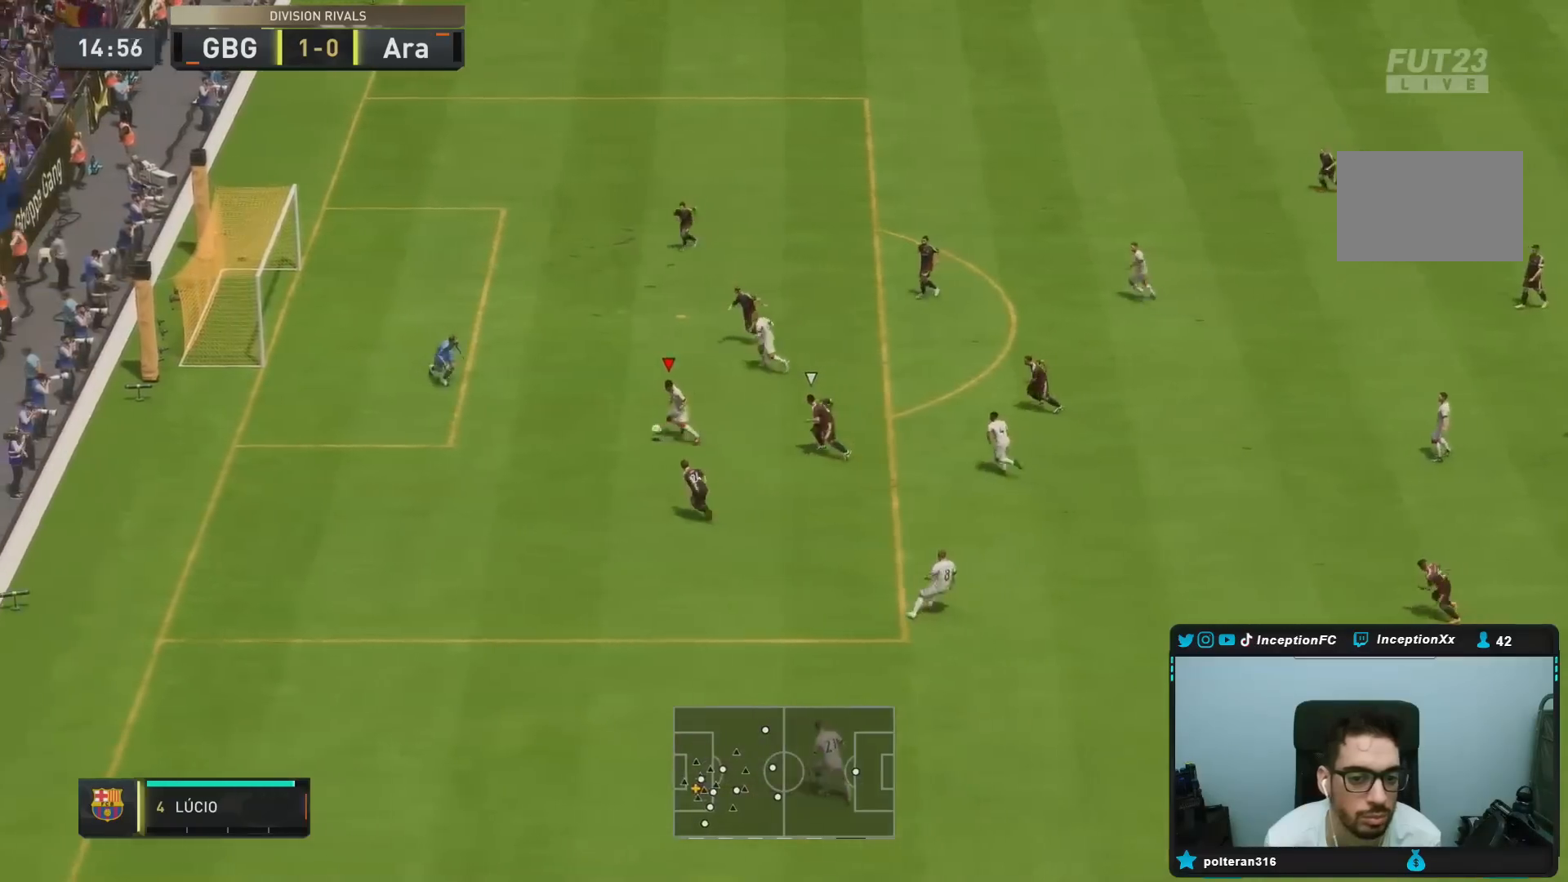
{"buttons": [], "left_stick": "center", "right_stick": "center", "events": [[34, "CIRCLE", "up"], [367, "left_stick", "center"]]}
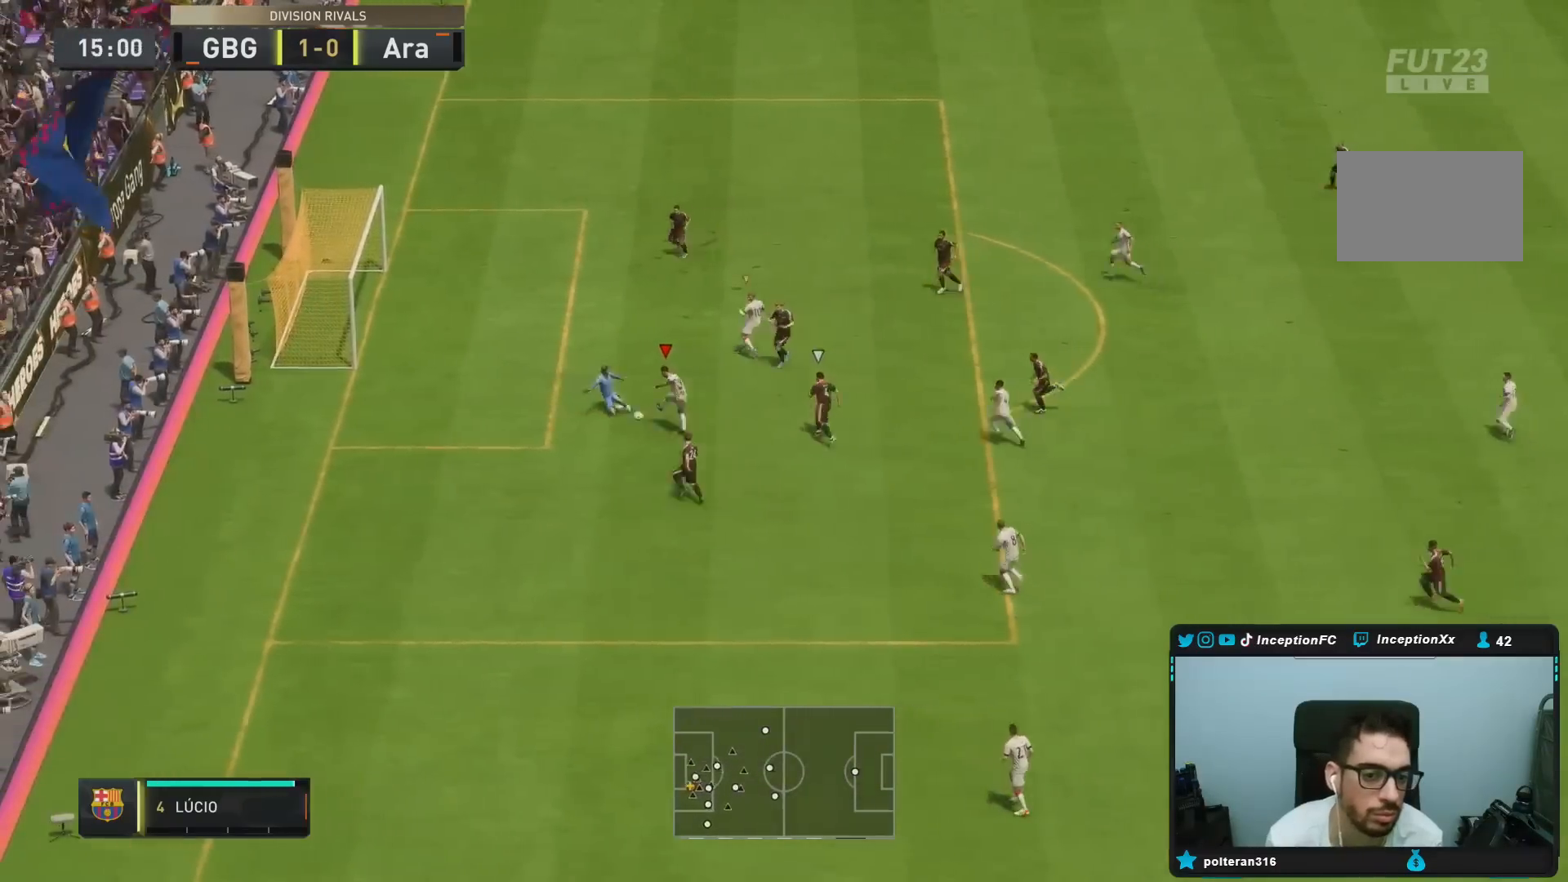
{"buttons": ["L2"], "left_stick": "down-left", "right_stick": "center", "events": [[66, "left_stick", "down-left"], [133, "L2", "down"], [267, "left_stick", "left"], [500, "left_stick", "down-left"]]}
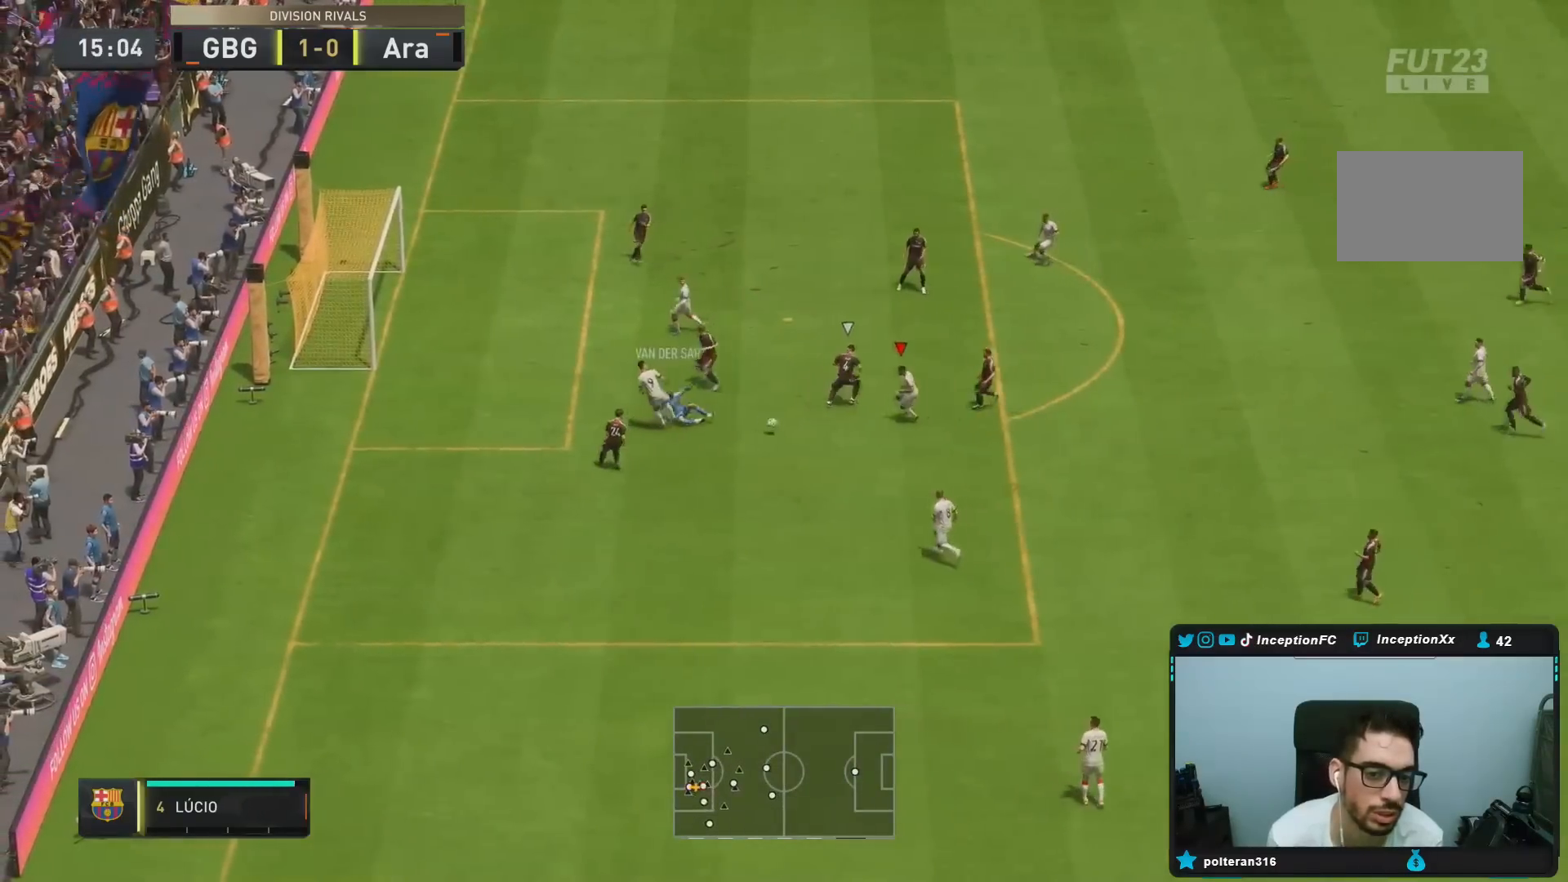
{"buttons": ["CROSS", "L2"], "left_stick": "down-right", "right_stick": "center", "events": [[67, "L2", "up"], [200, "left_stick", "down"], [267, "L2", "down"], [351, "left_stick", "down-right"], [501, "CROSS", "down"]]}
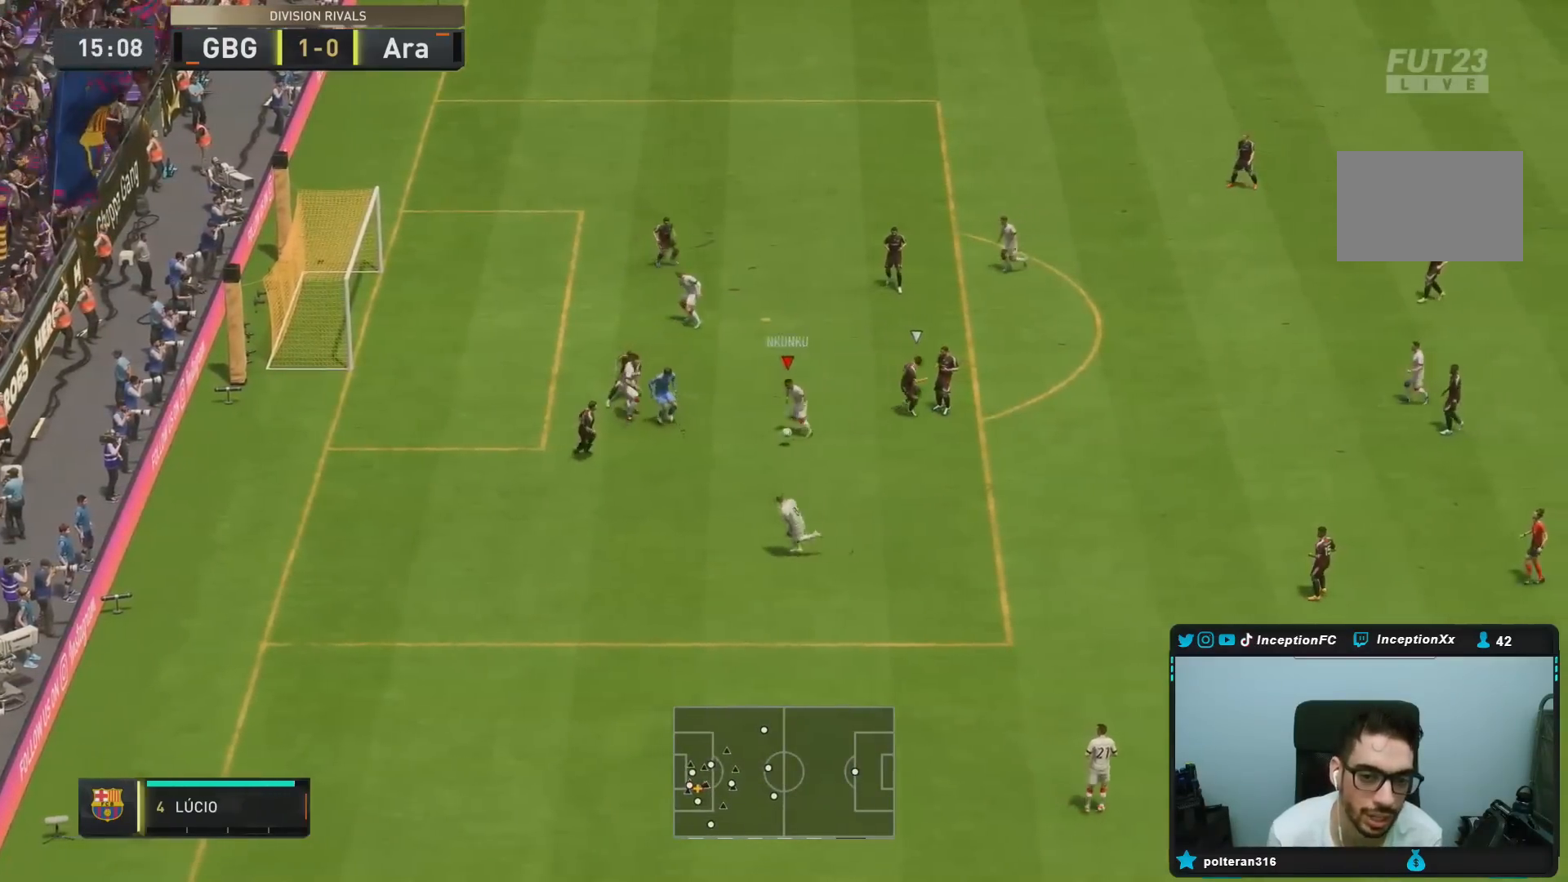
{"buttons": [], "left_stick": "center", "right_stick": "center", "events": [[50, "L2", "up"], [50, "left_stick", "down"], [83, "CROSS", "up"], [450, "left_stick", "center"]]}
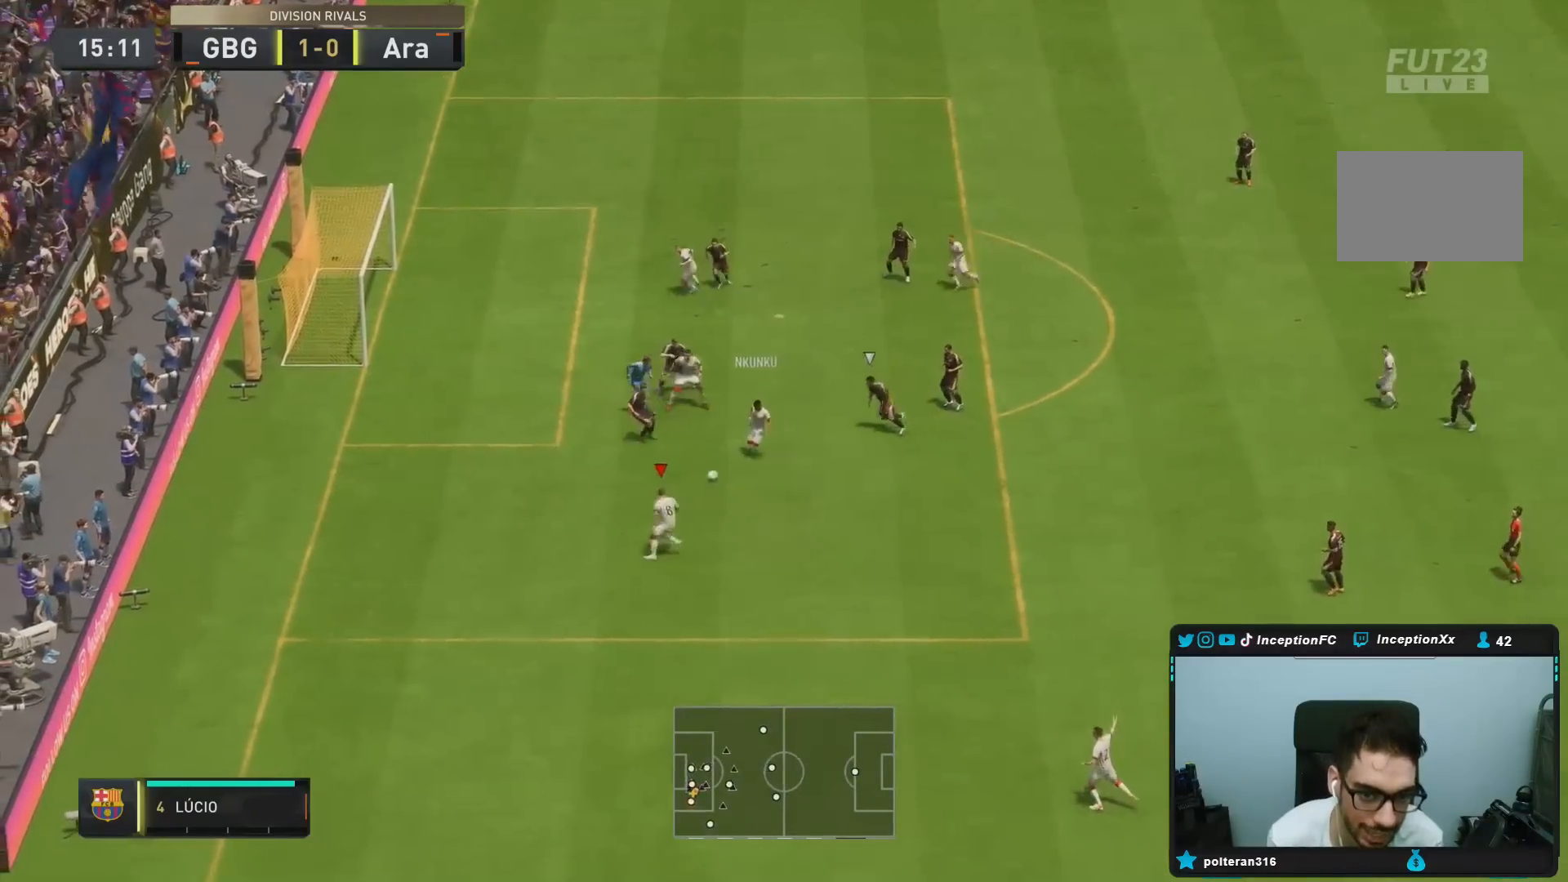
{"buttons": [], "left_stick": "down-right", "right_stick": "center", "events": [[67, "left_stick", "down-left"], [117, "left_stick", "center"], [417, "left_stick", "down-right"]]}
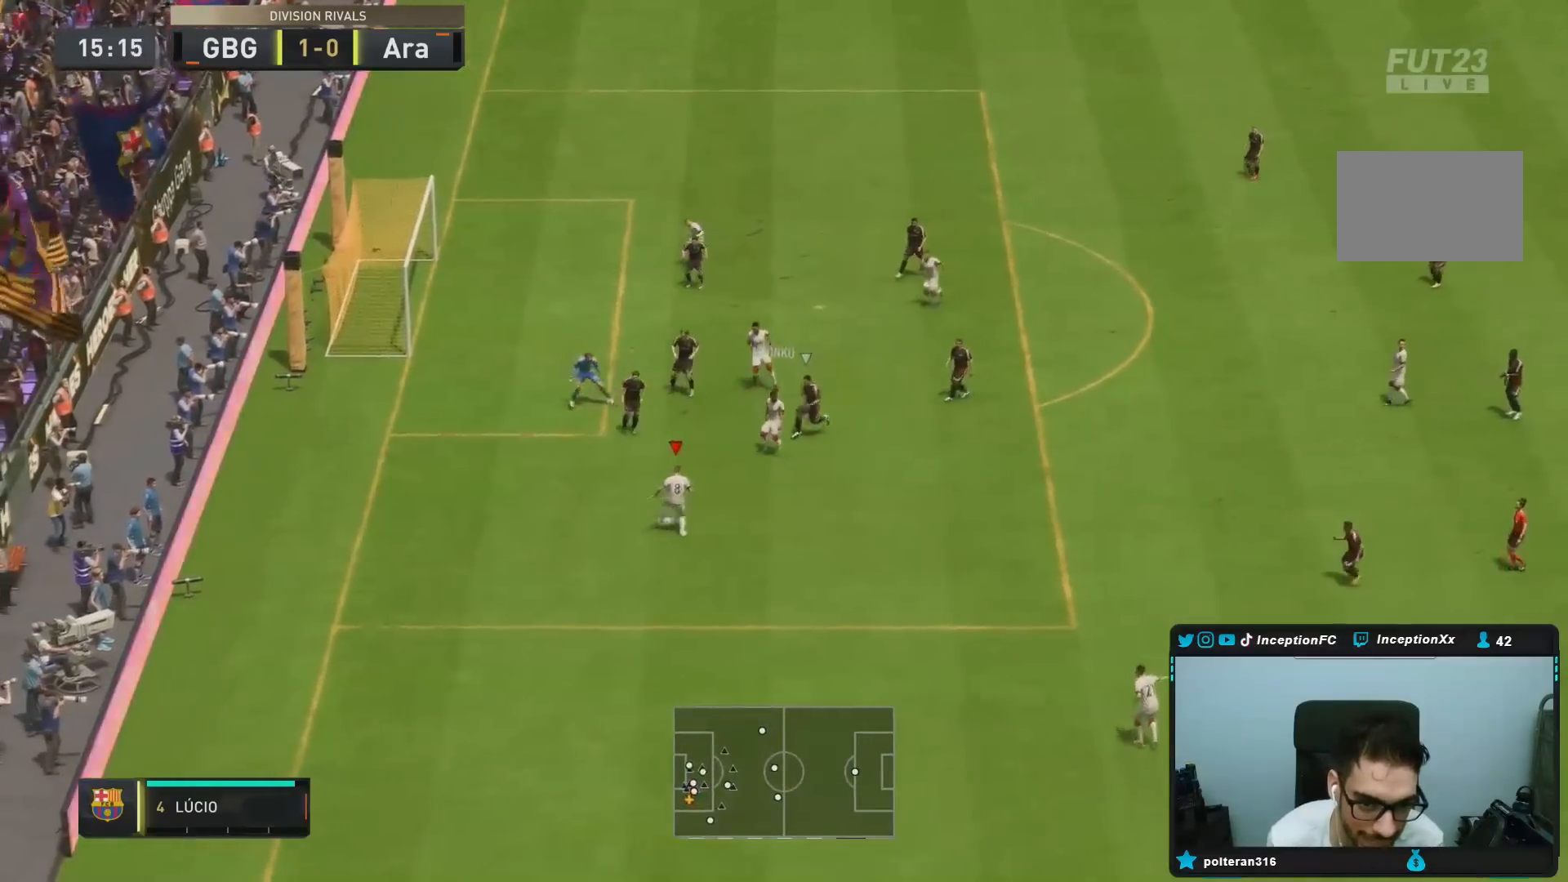
{"buttons": [], "left_stick": "down-right", "right_stick": "center", "events": [[200, "CROSS", "down"], [317, "CROSS", "up"]]}
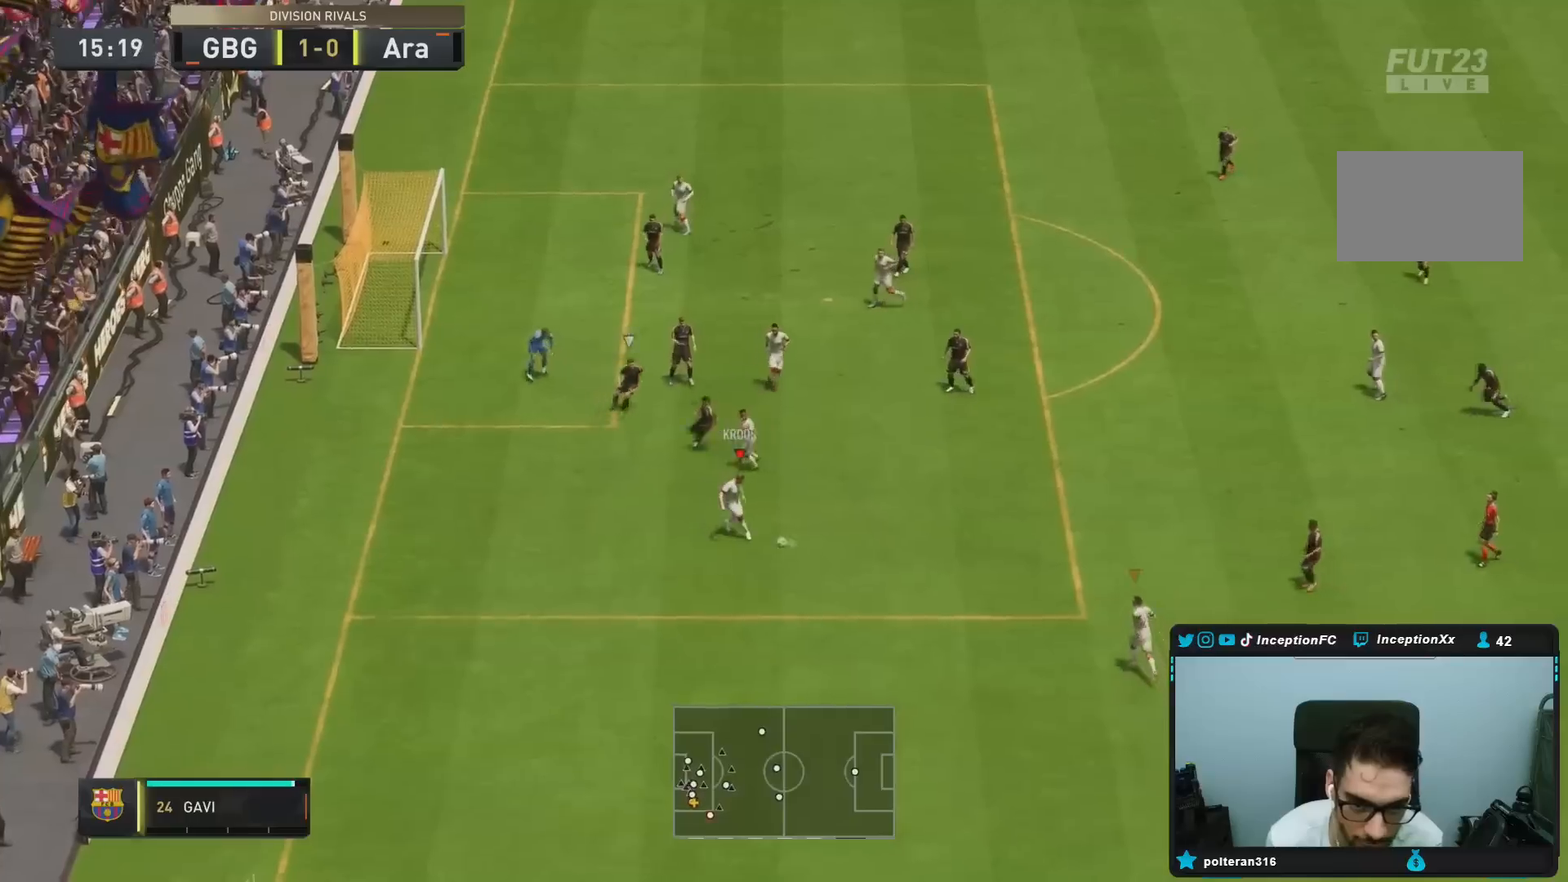
{"buttons": ["CROSS"], "left_stick": "right", "right_stick": "center"}
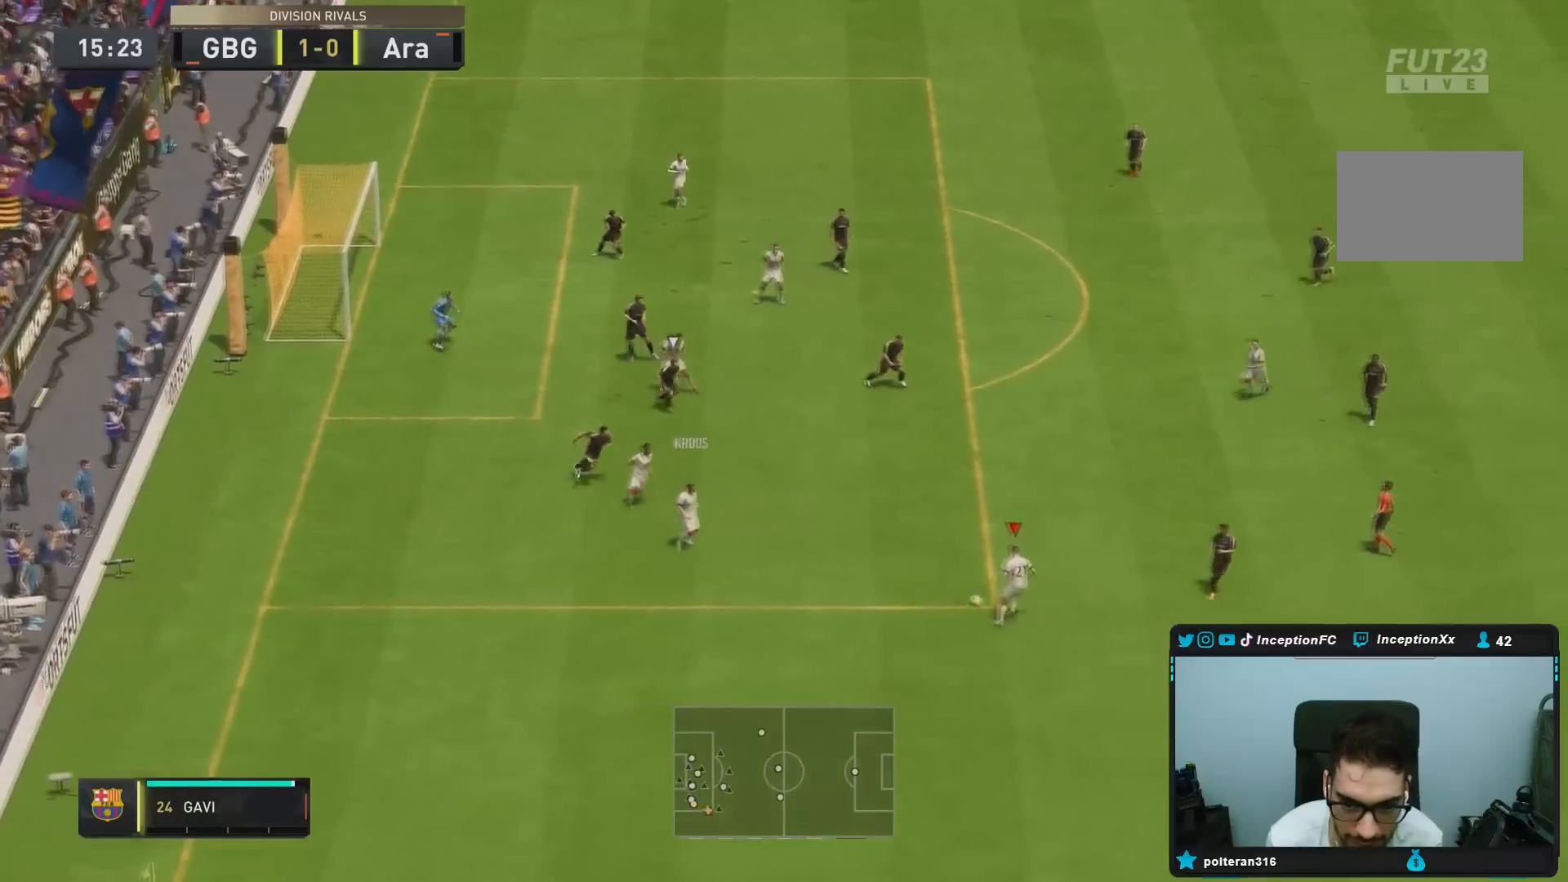
{"buttons": ["R2"], "left_stick": "up", "right_stick": "center", "events": [[33, "CROSS", "up"], [200, "left_stick", "center"], [433, "R2", "down"], [450, "left_stick", "up"]]}
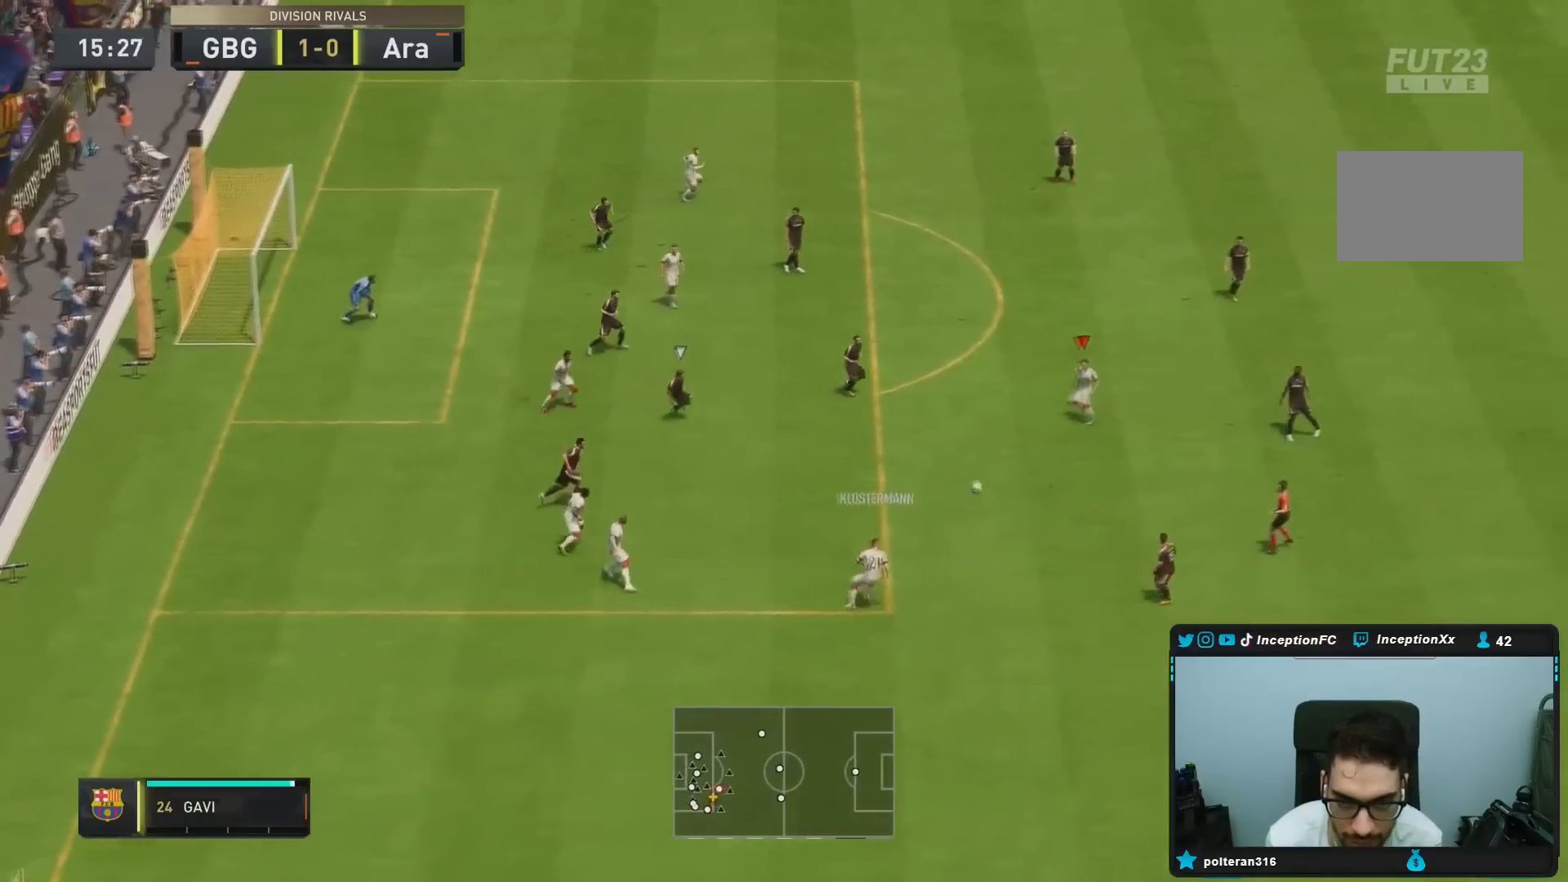
{"buttons": [], "left_stick": "up", "right_stick": "center", "events": [[150, "R2", "up"]]}
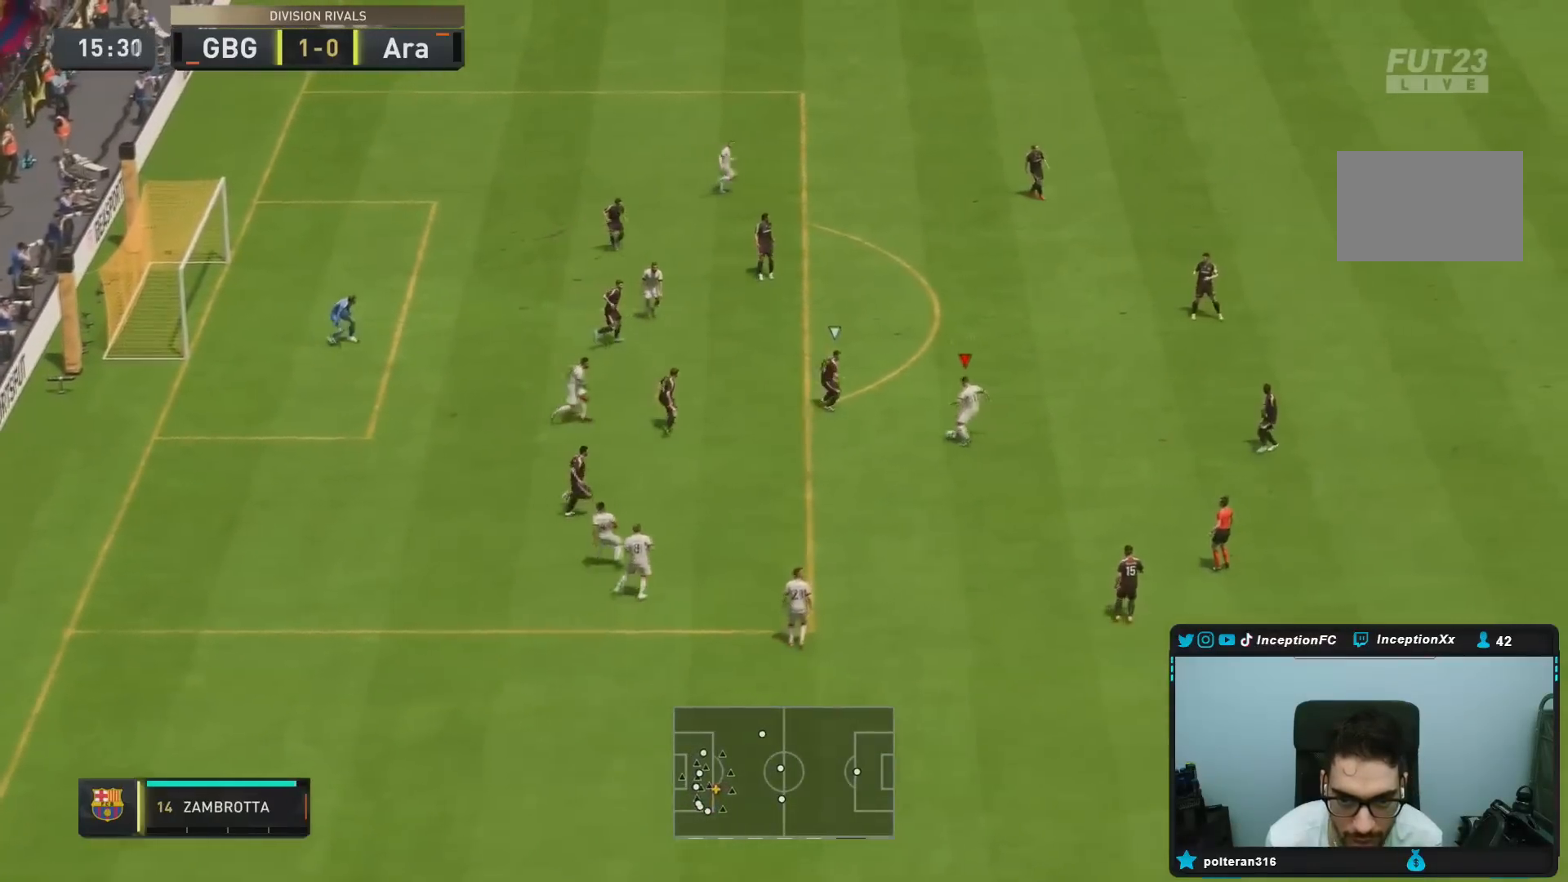
{"buttons": [], "left_stick": "down", "right_stick": "center", "events": [[50, "left_stick", "down"], [133, "left_stick", "down-right"], [500, "left_stick", "down"]]}
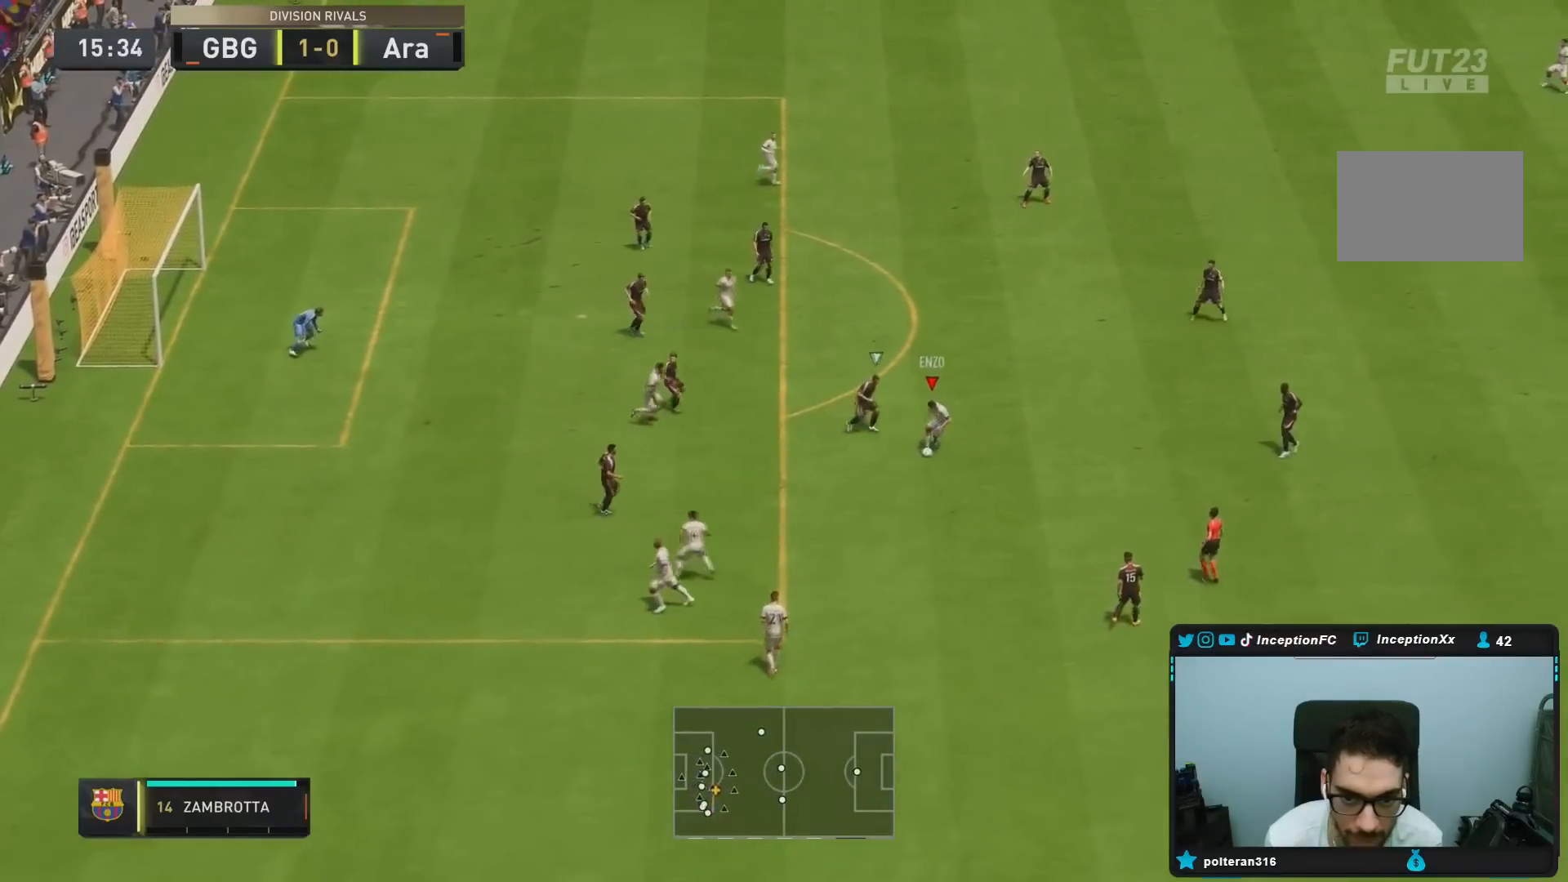
{"buttons": [], "left_stick": "center", "right_stick": "center", "events": [[17, "CROSS", "down"], [117, "left_stick", "down-left"], [150, "CROSS", "up"], [284, "left_stick", "center"]]}
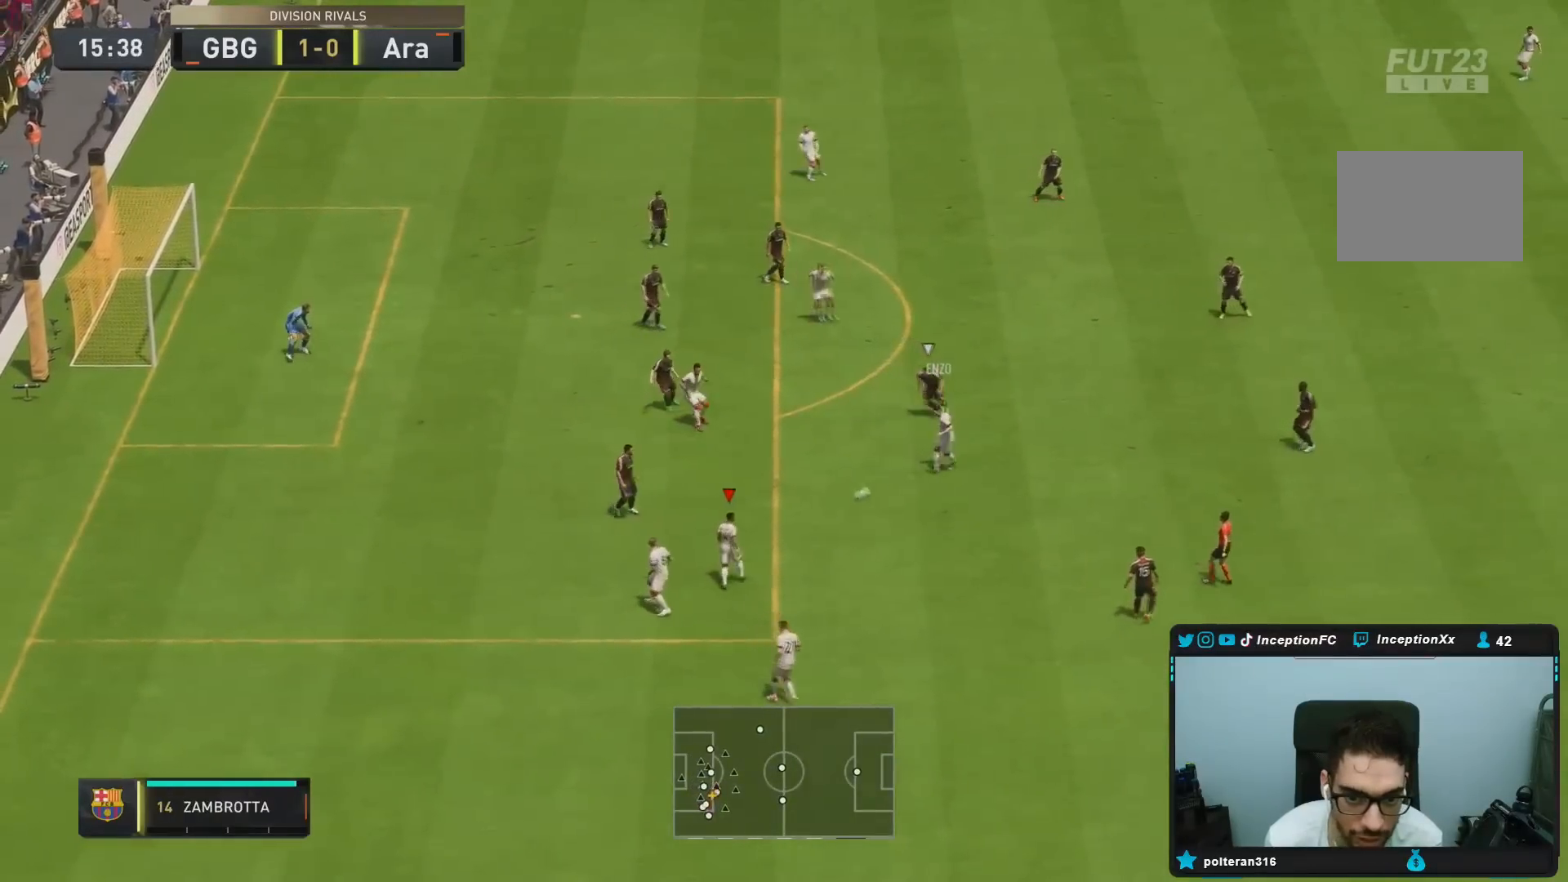
{"buttons": ["CROSS", "R1"], "left_stick": "up", "right_stick": "center"}
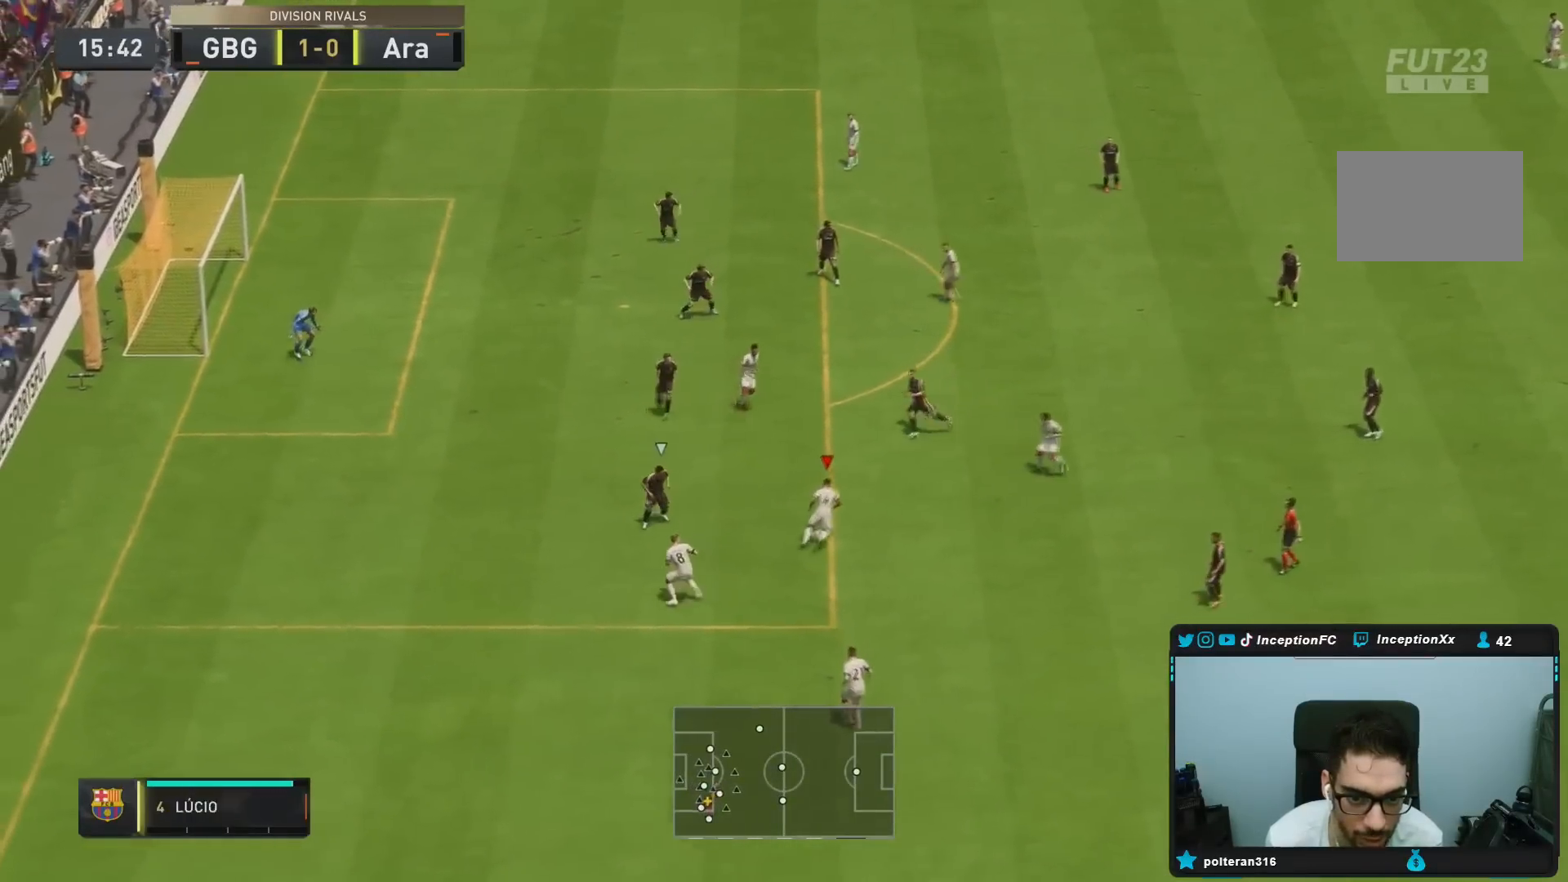
{"buttons": [], "left_stick": "up", "right_stick": "center", "events": [[17, "left_stick", "up-left"], [50, "CROSS", "up"], [150, "R1", "up"], [200, "left_stick", "center"], [367, "left_stick", "up"]]}